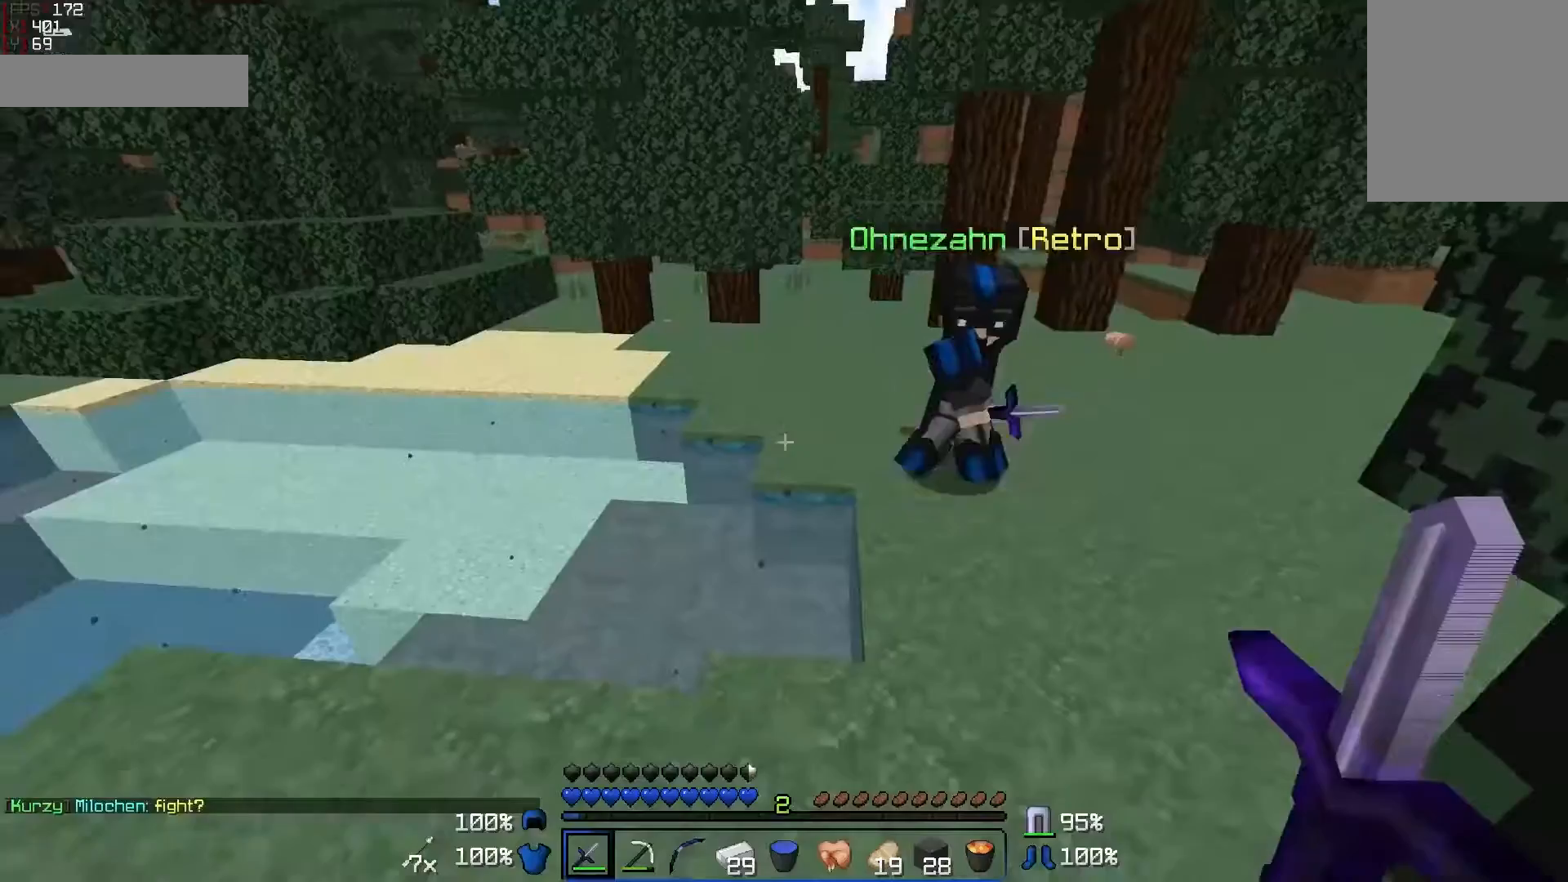
Gameplay with keyboard and mouse; each line is a JSON object with the keys and mouse buttons held at the frame after it. "events" lists presses ("down") and releases ("up") of "a", "d", "s", "w", "mouse_left" and "mouse_right" between this image and that frame as [ms after this image, input, new state], when the widget could be followed in between. "mouse_left", "mouse_right" = the "left", "right" buttons of the "mouse" list. No other keys are recorded. Fast repeated clicks can show as one long hold. Mouse movement is not recorded.
{"keys": ["w"], "mouse": [], "events": [[150, "w", "down"], [300, "a", "down"], [400, "a", "up"]]}
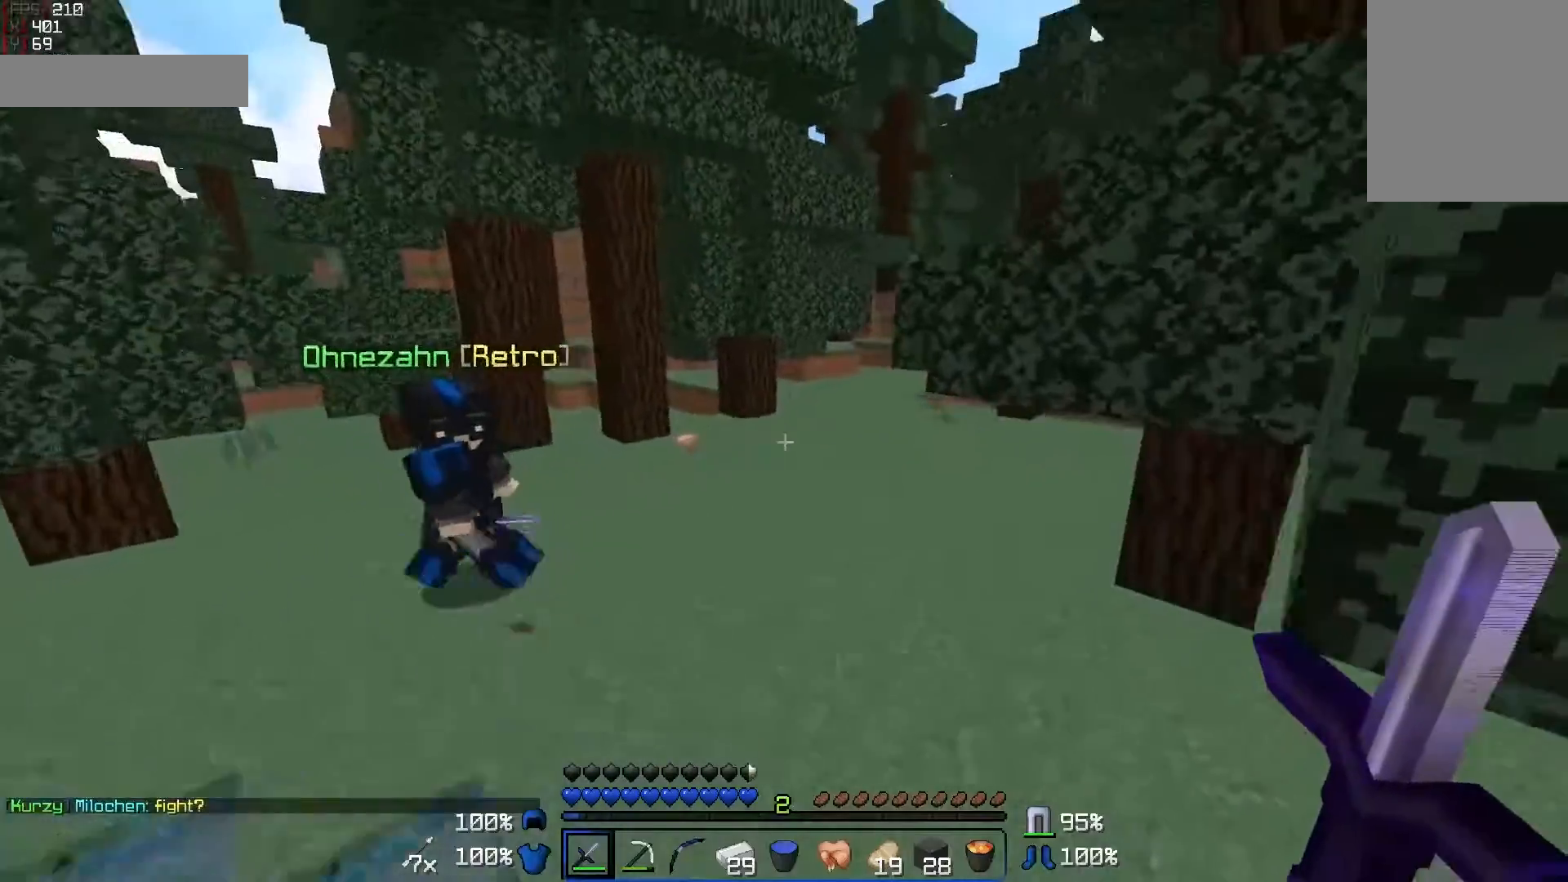
{"keys": ["a", "w"], "mouse": [], "events": [[450, "a", "down"]]}
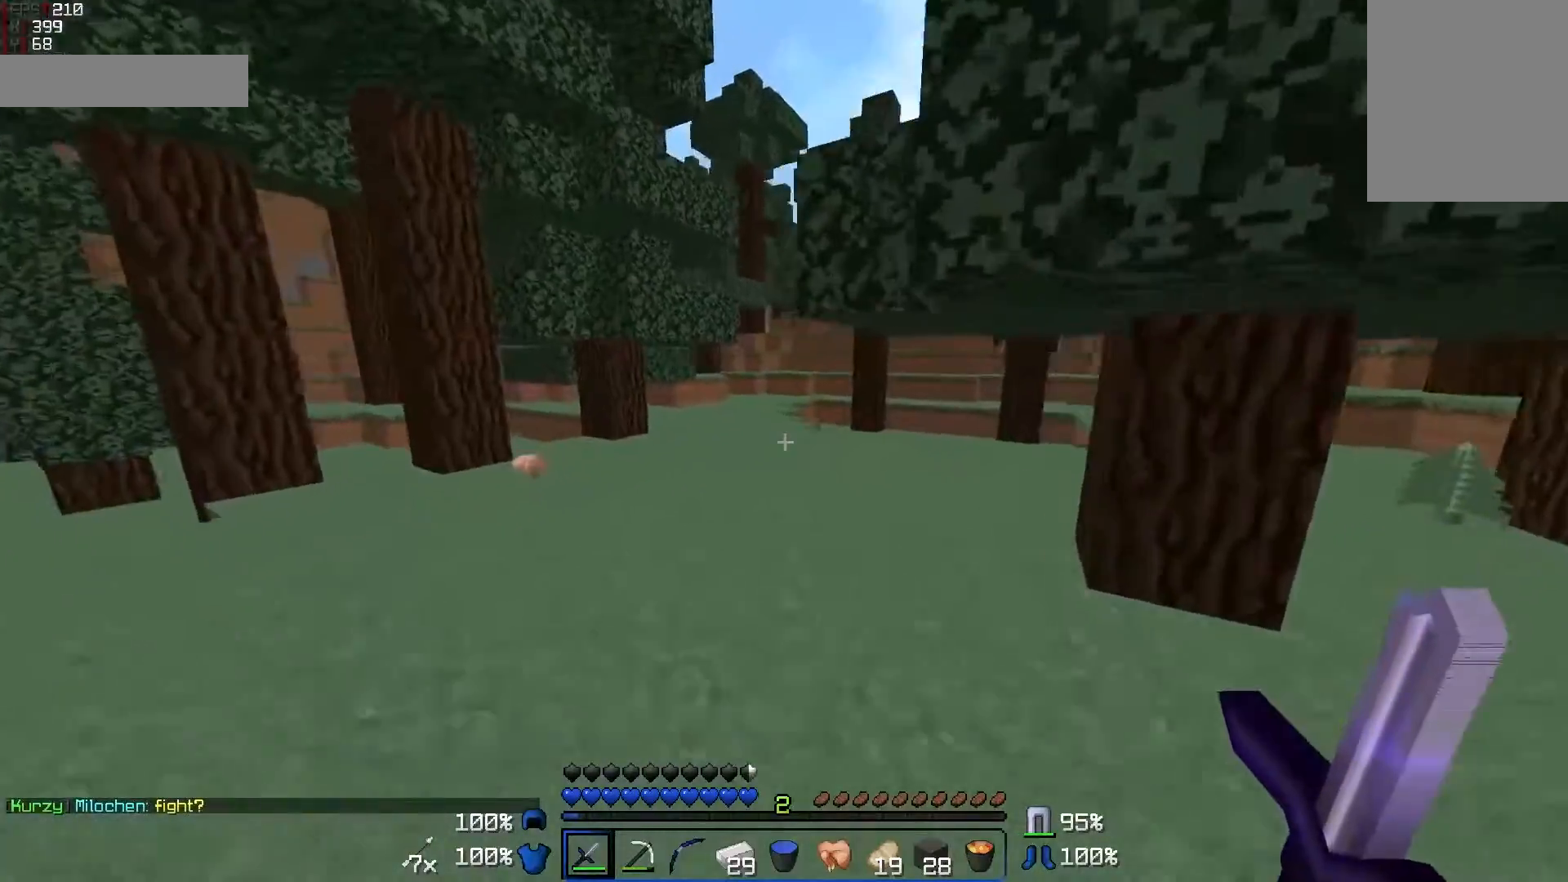
{"keys": ["w"], "mouse": [], "events": [[150, "a", "up"]]}
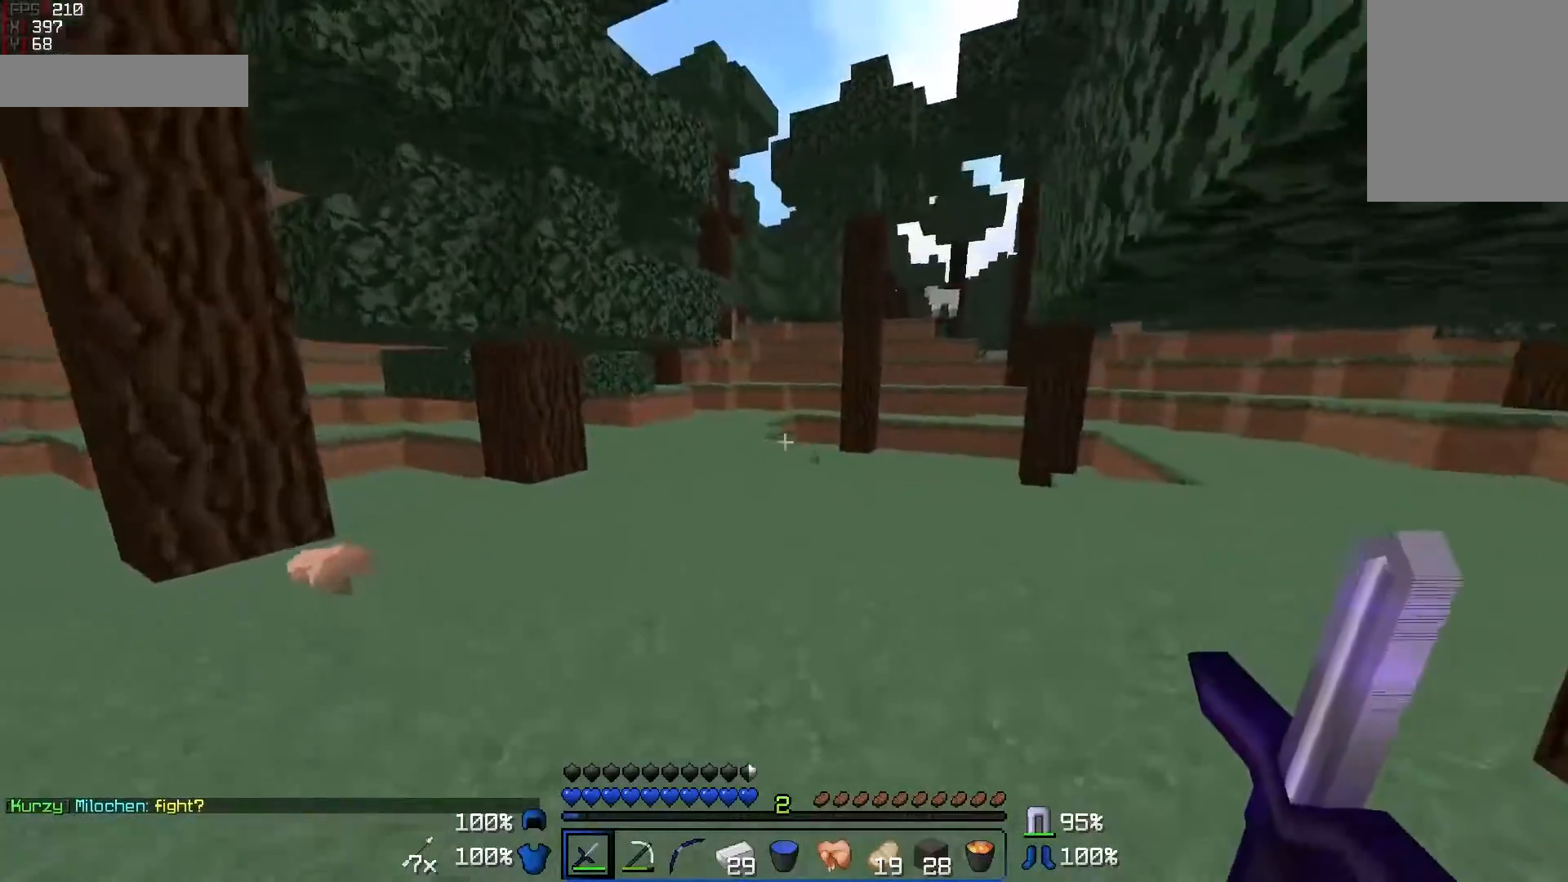
{"keys": ["w"], "mouse": [], "events": []}
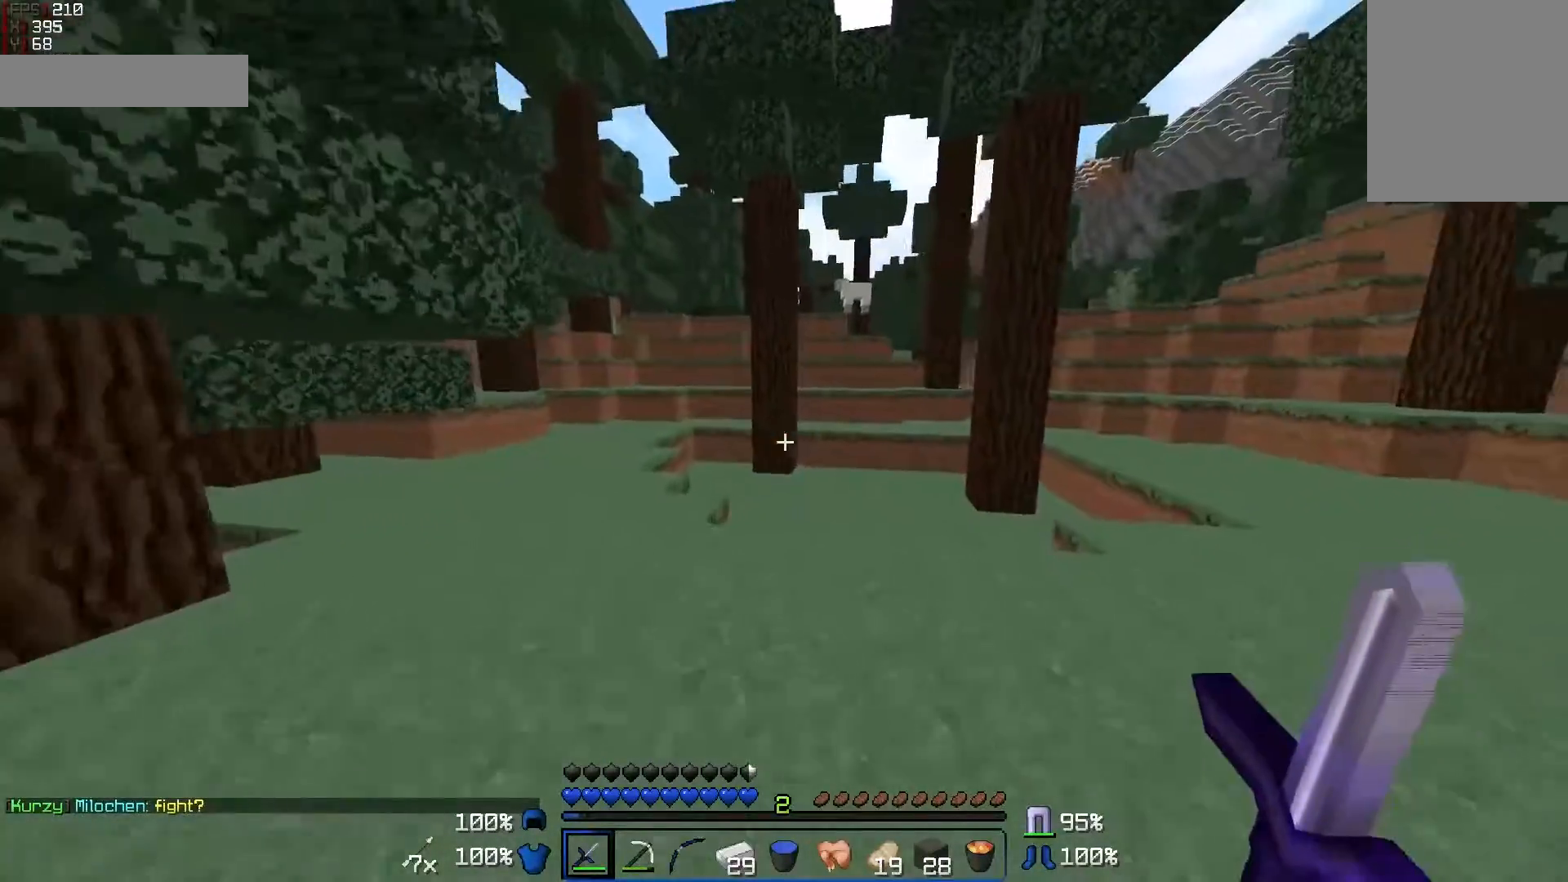
{"keys": ["w"], "mouse": [], "events": []}
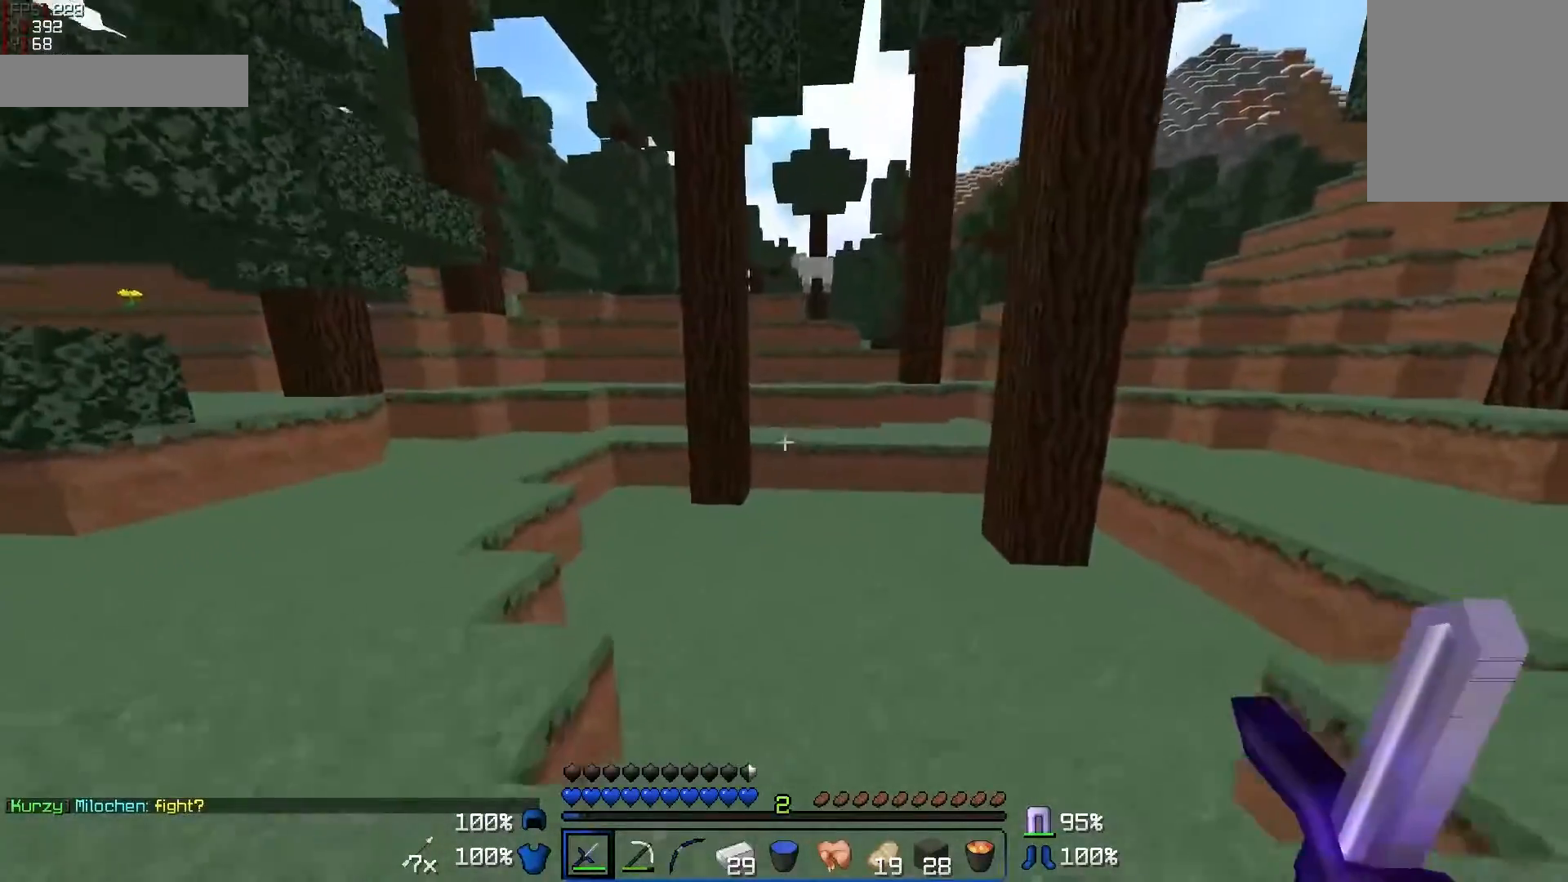
{"keys": ["w"], "mouse": [], "events": []}
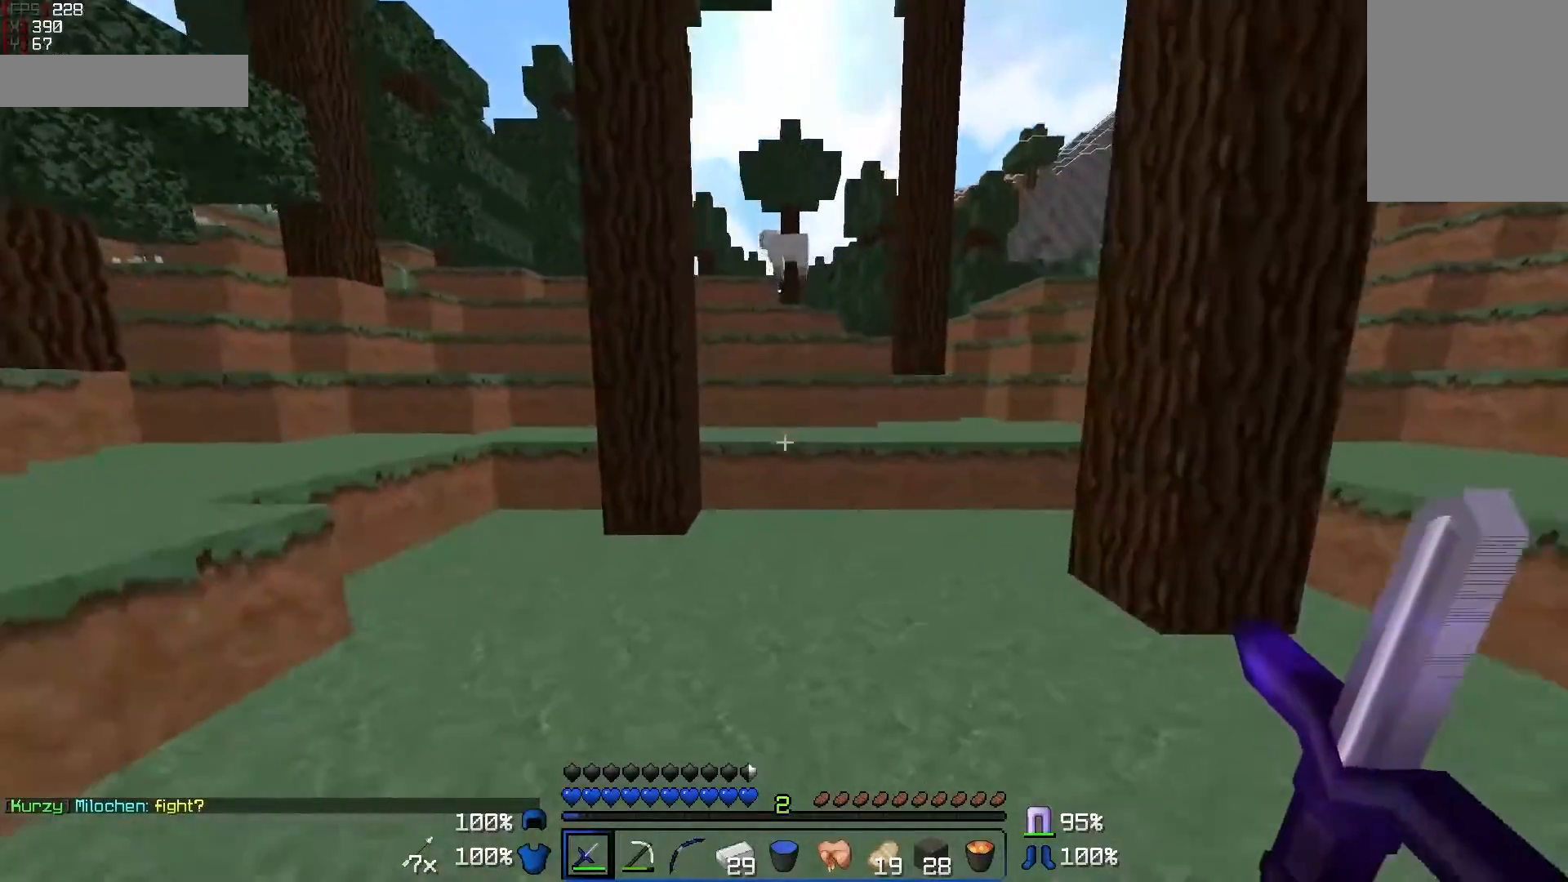
{"keys": ["w"], "mouse": [], "events": []}
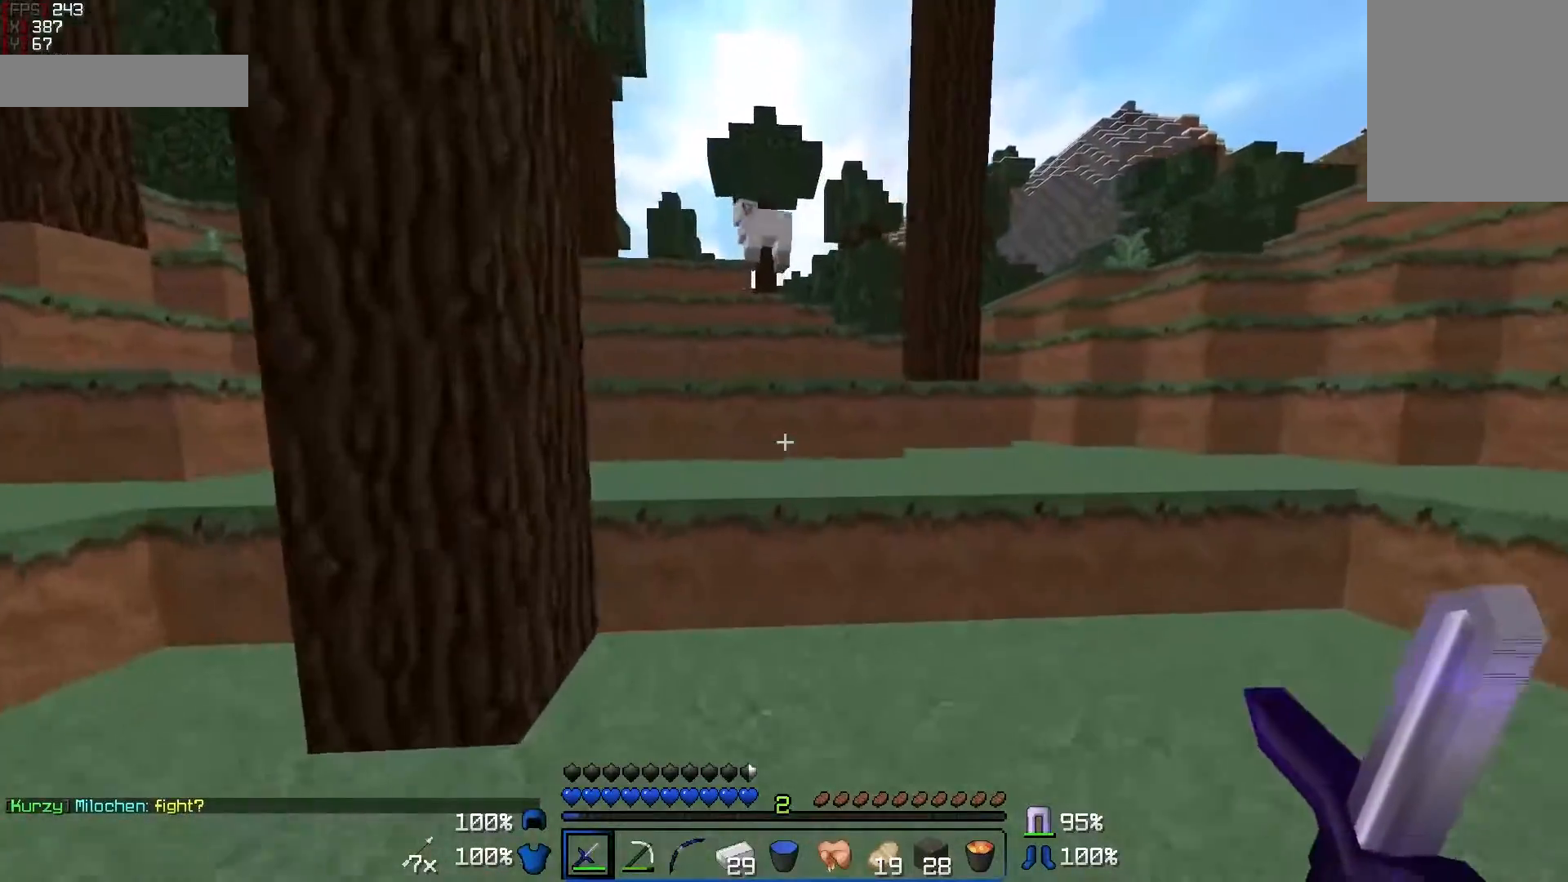
{"keys": ["d", "w"], "mouse": [], "events": [[150, "d", "down"]]}
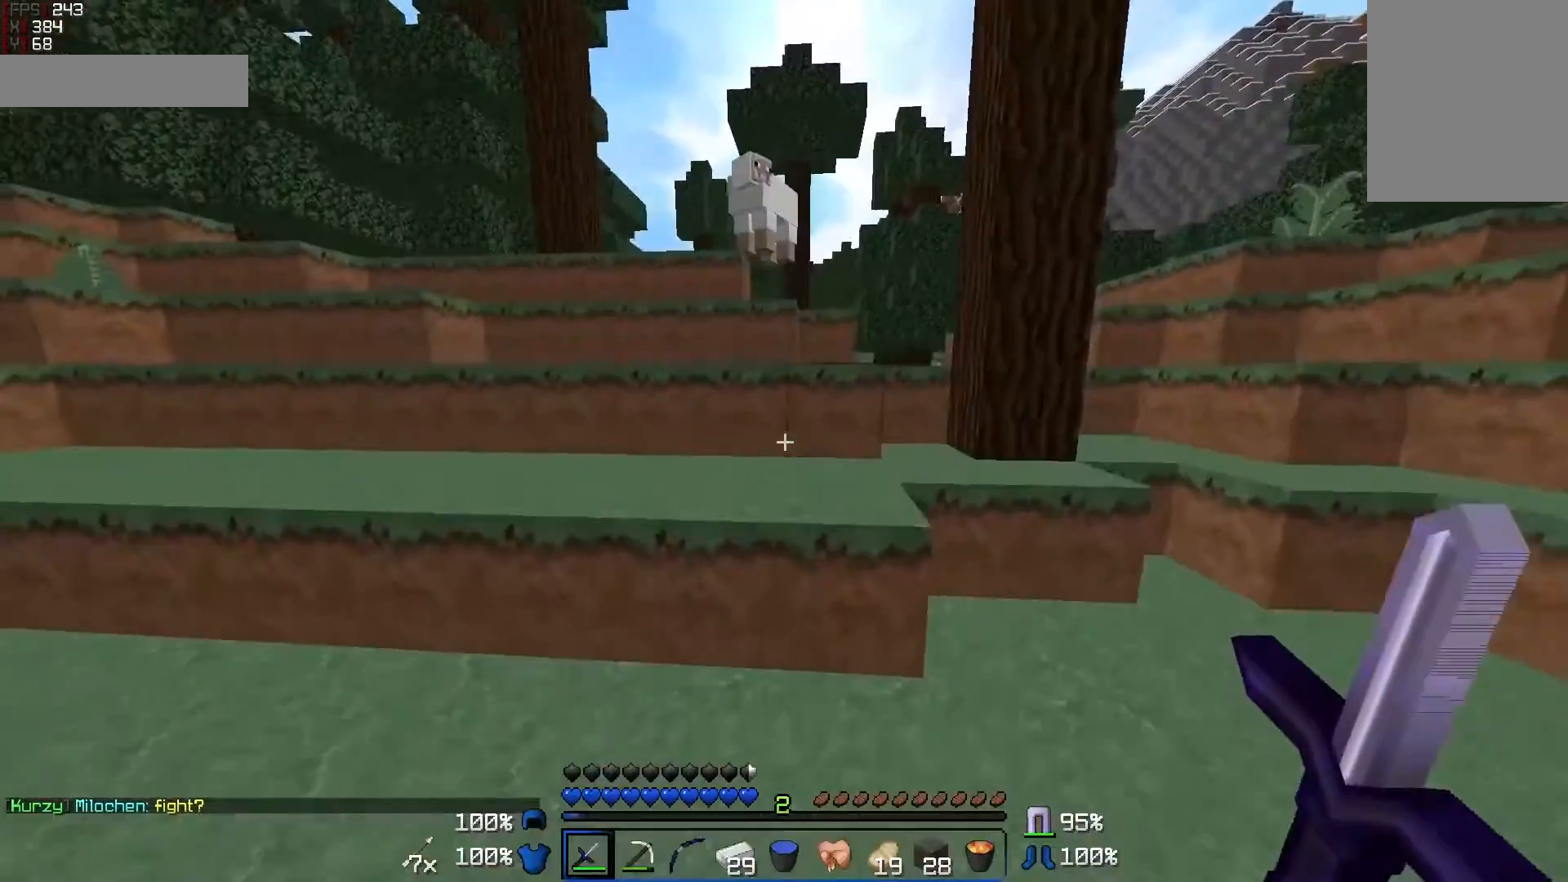
{"keys": ["a", "w"], "mouse": [], "events": [[100, "d", "up"], [200, "a", "down"]]}
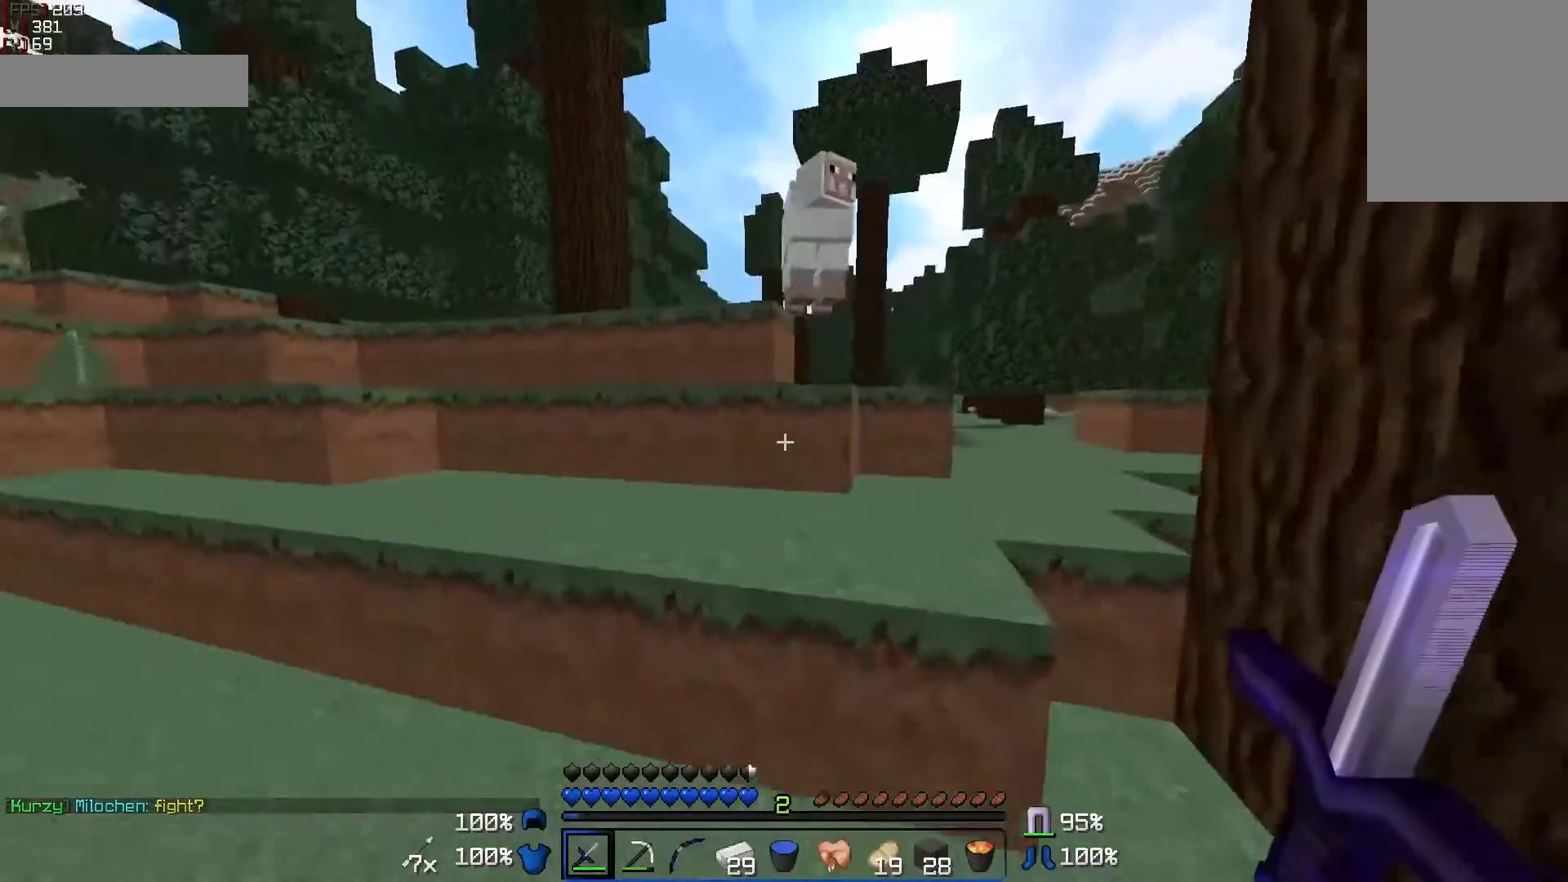
{"keys": ["w"], "mouse": ["left"], "events": [[50, "a", "up"], [300, "d", "down"], [500, "d", "up"], [500, "mouse_left", "down"]]}
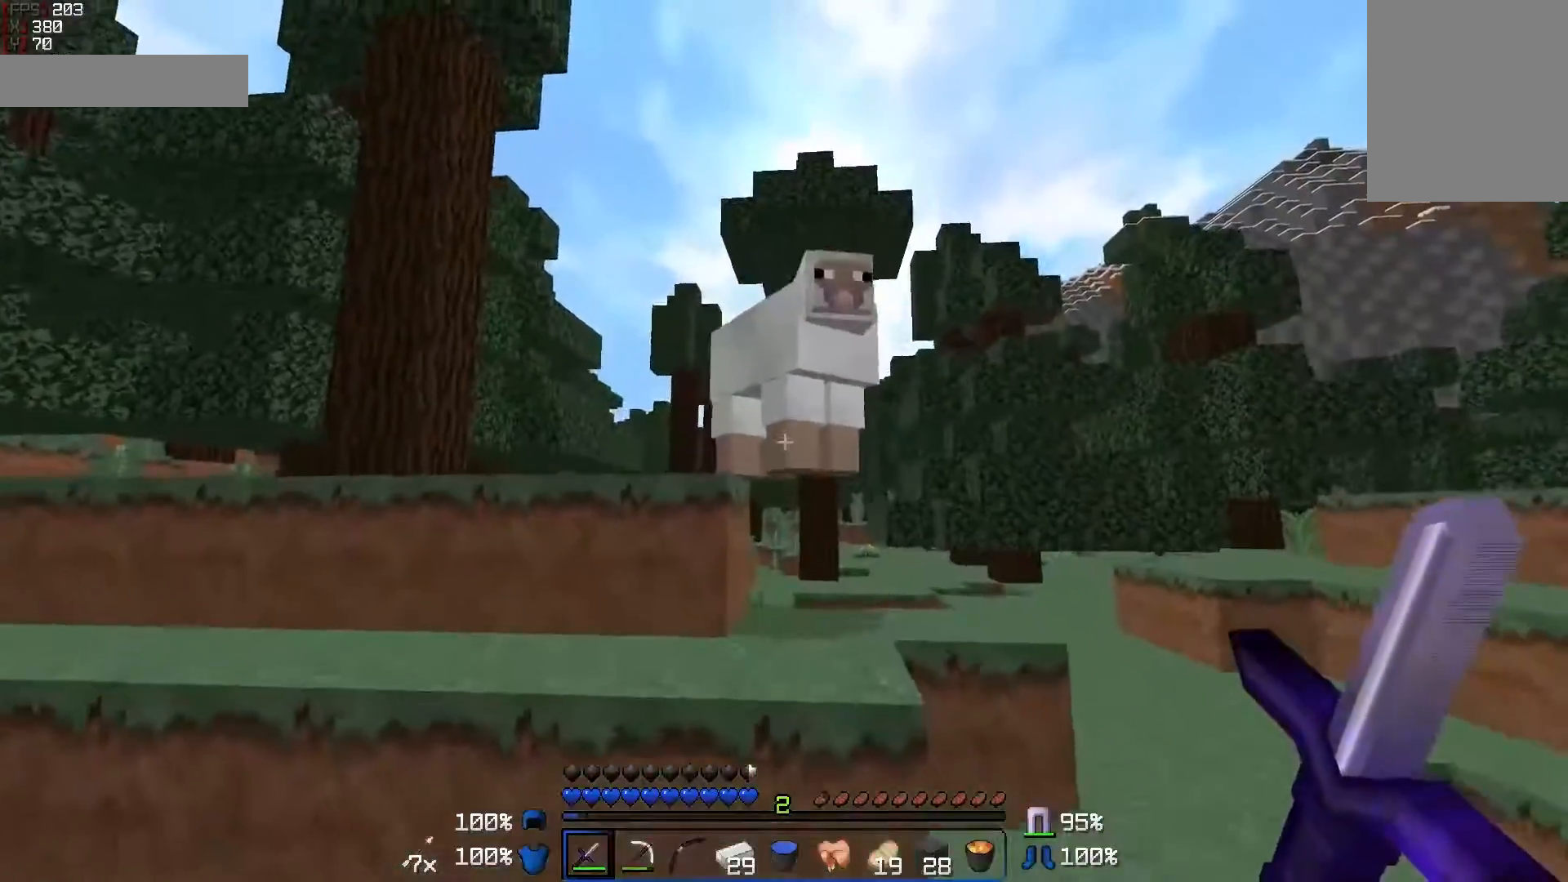
{"keys": ["d", "w"], "mouse": [], "events": [[100, "mouse_left", "up"], [150, "mouse_left", "down"], [350, "mouse_left", "up"], [400, "d", "down"], [400, "mouse_left", "down"], [450, "mouse_left", "up"]]}
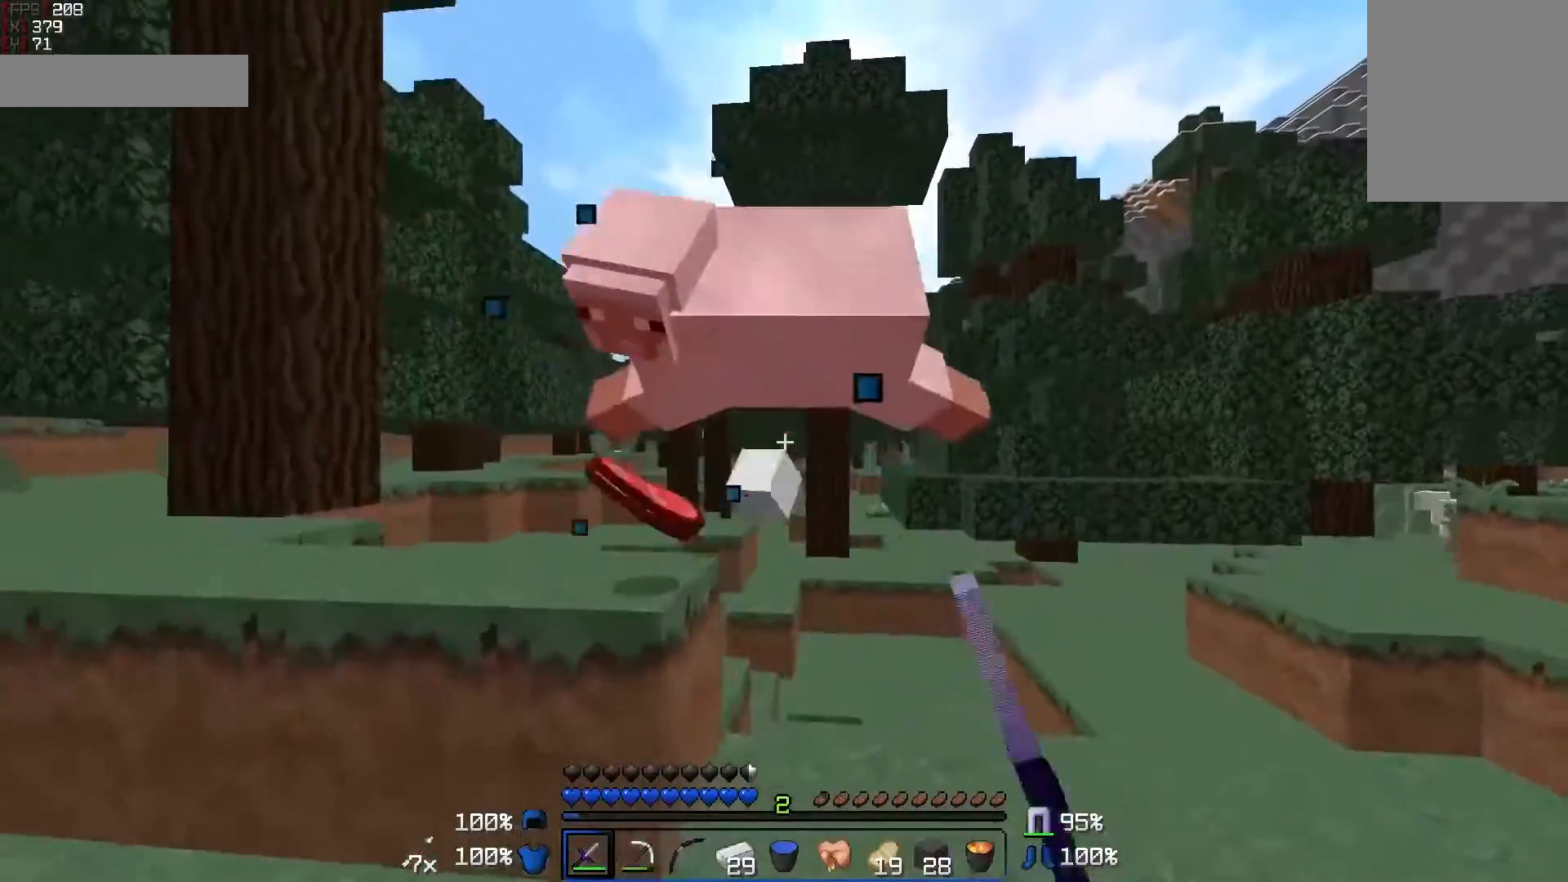
{"keys": ["w"], "mouse": [], "events": [[100, "d", "up"]]}
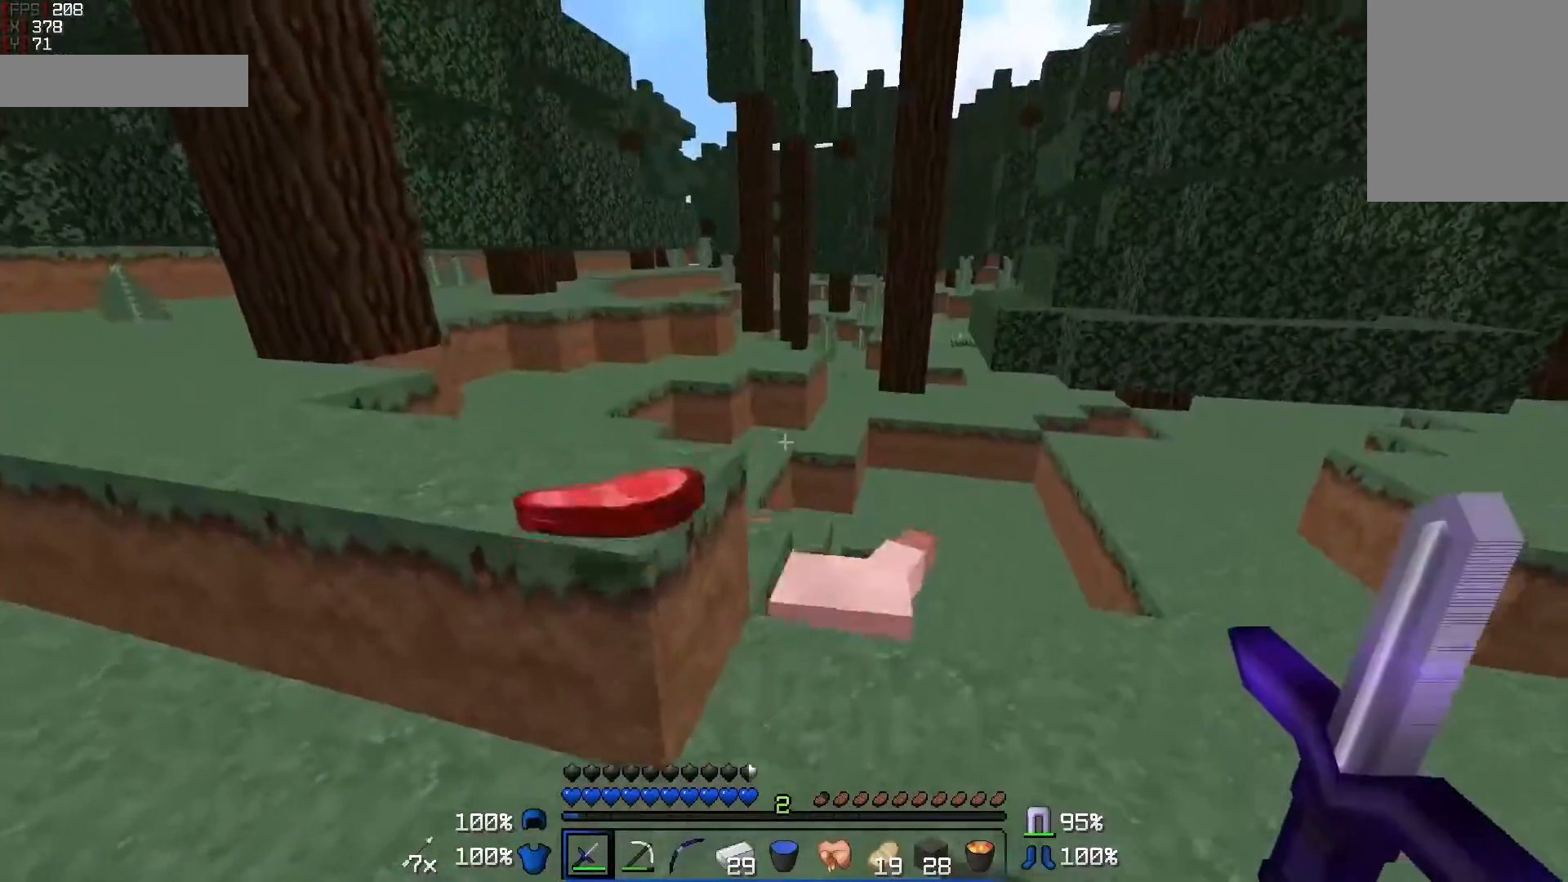
{"keys": ["d", "w"], "mouse": [], "events": [[250, "d", "down"]]}
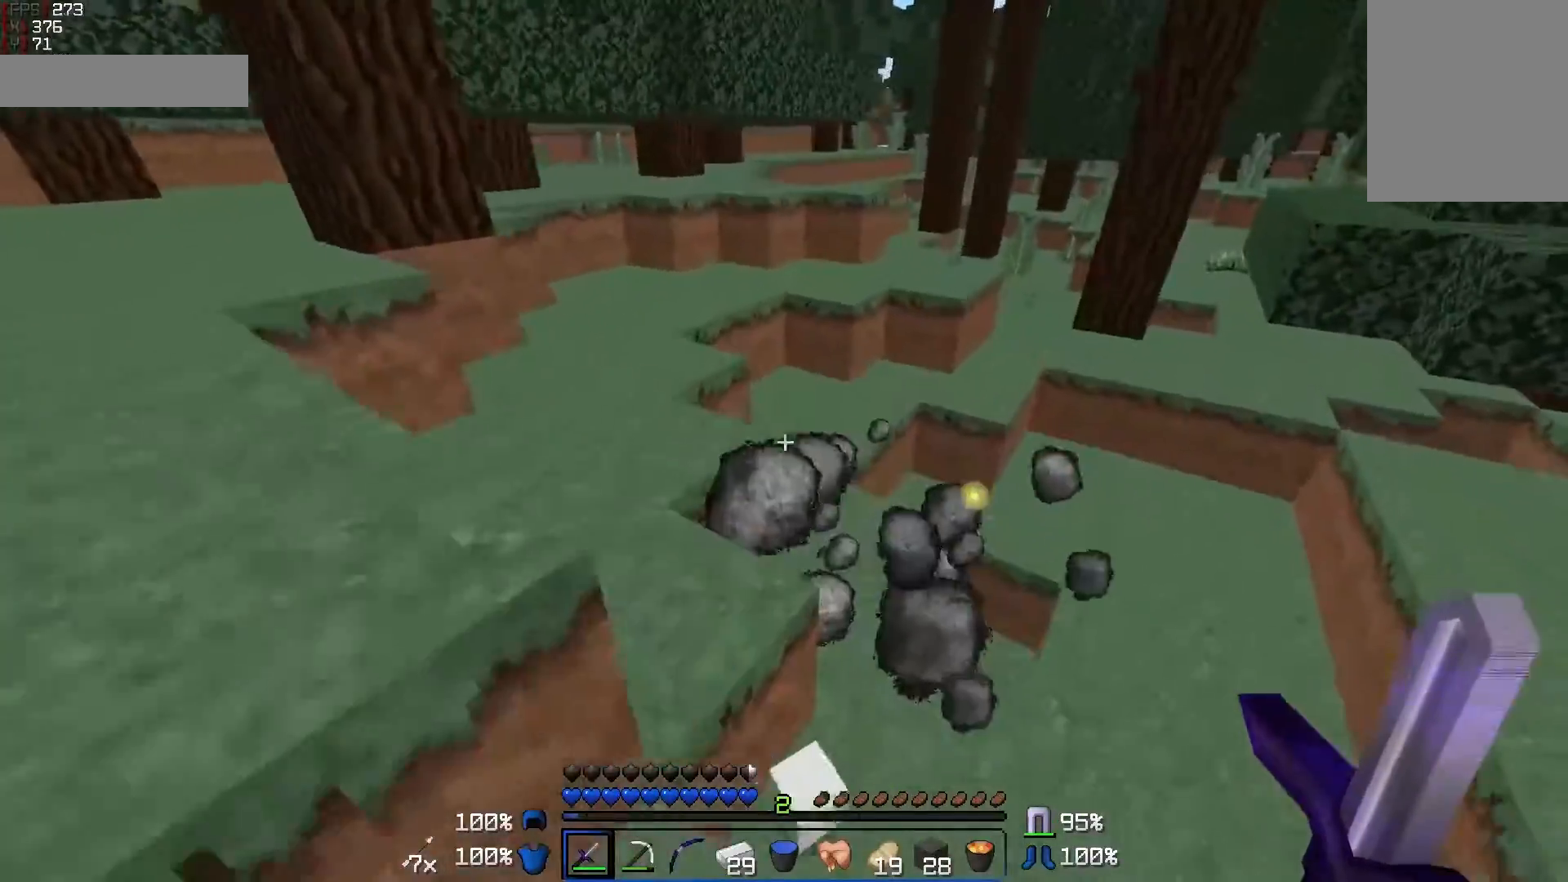
{"keys": ["w"], "mouse": [], "events": [[50, "d", "up"], [250, "d", "down"], [400, "d", "up"]]}
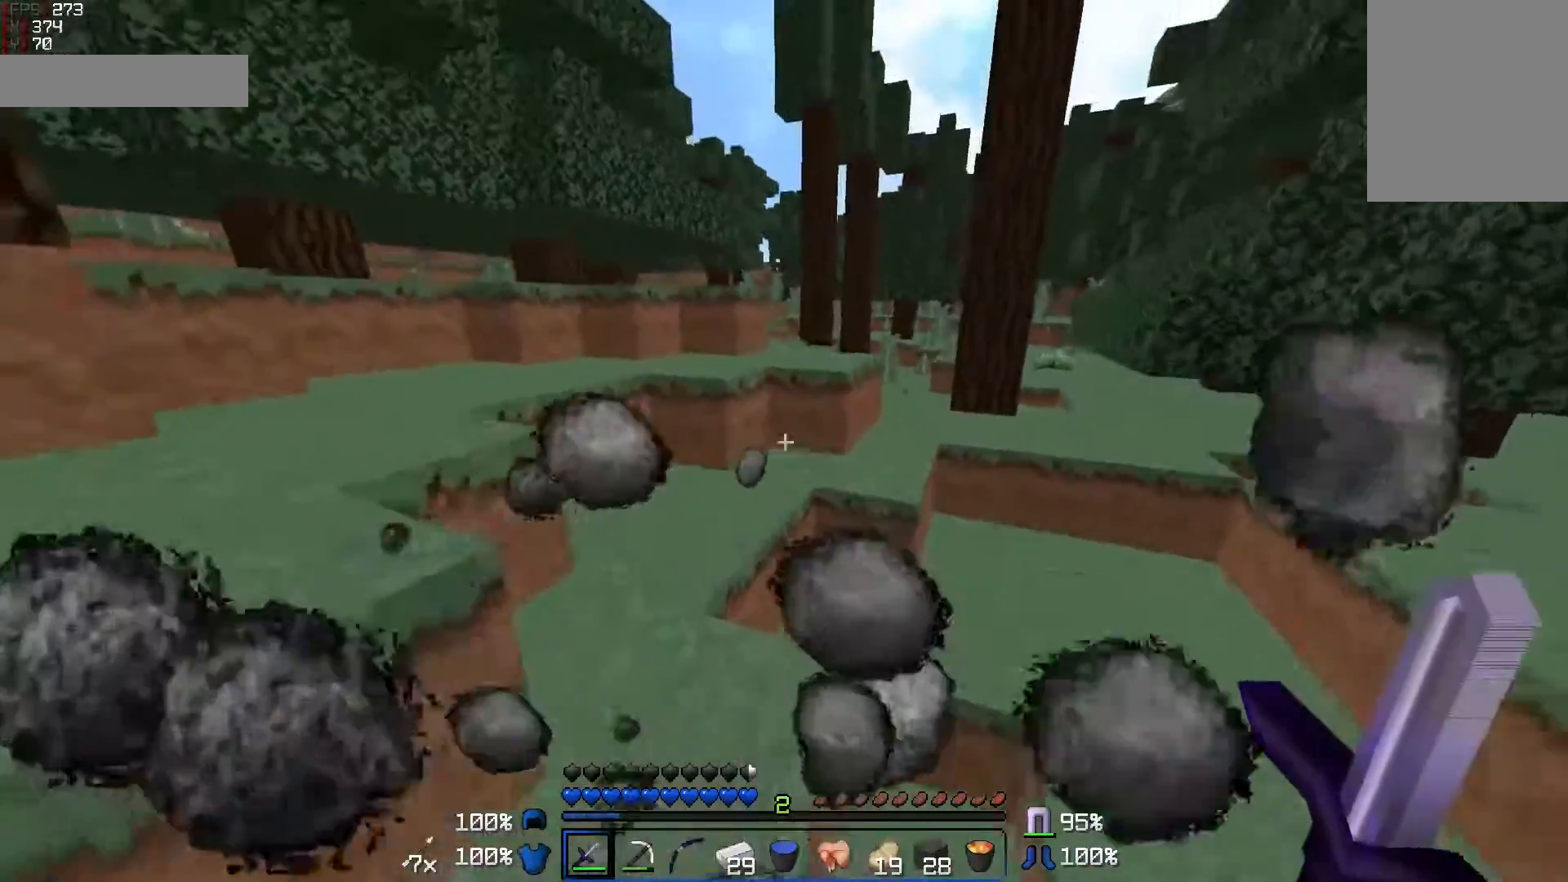
{"keys": ["w"], "mouse": [], "events": [[100, "a", "down"], [250, "a", "up"]]}
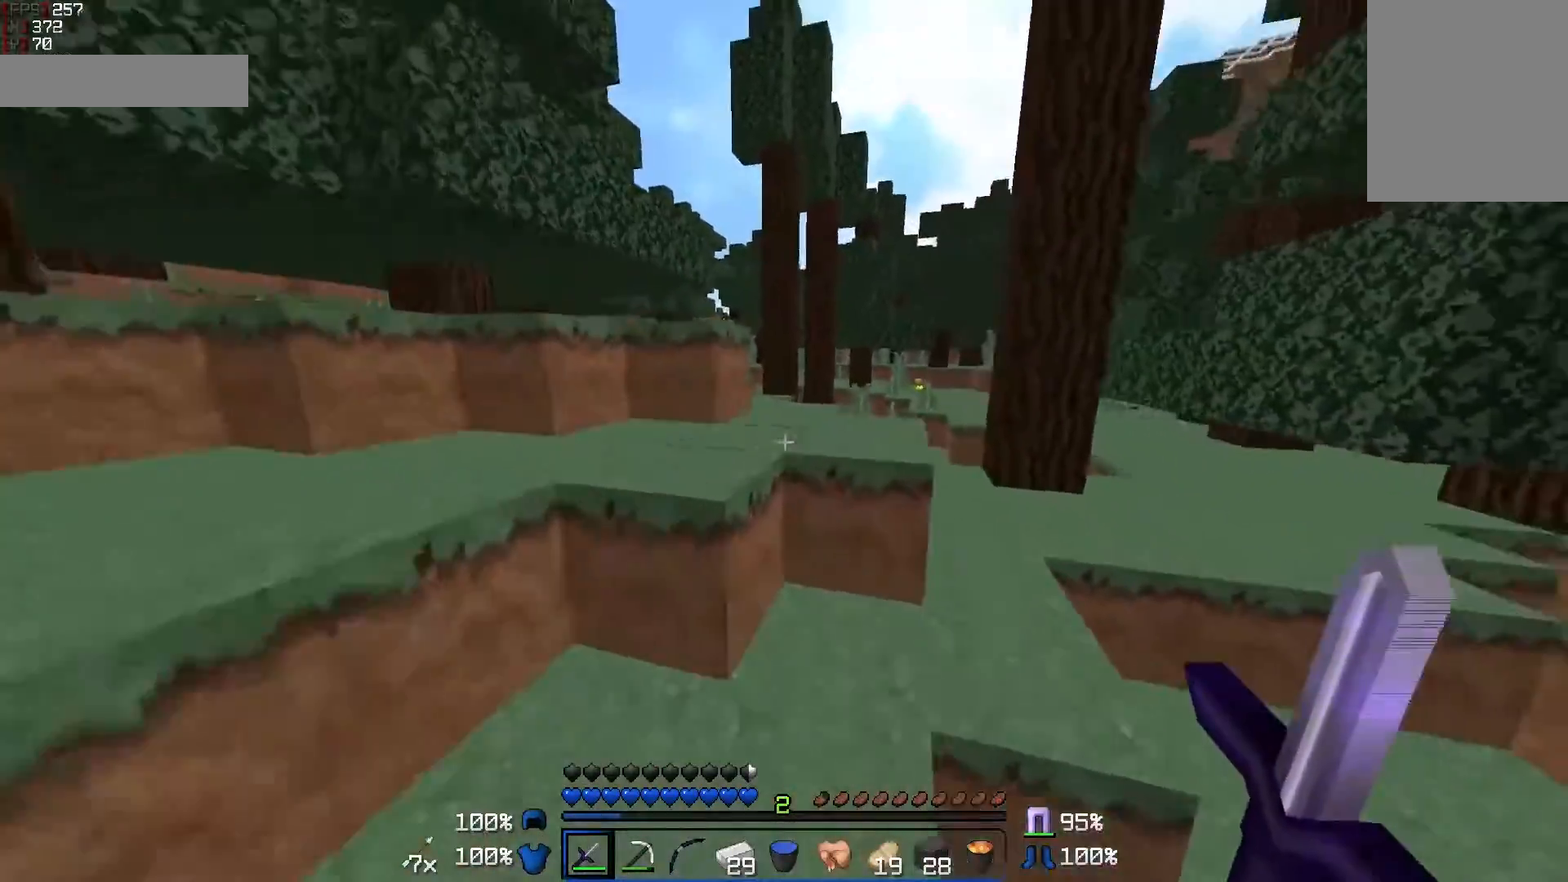
{"keys": ["w"], "mouse": [], "events": [[250, "d", "down"], [400, "d", "up"]]}
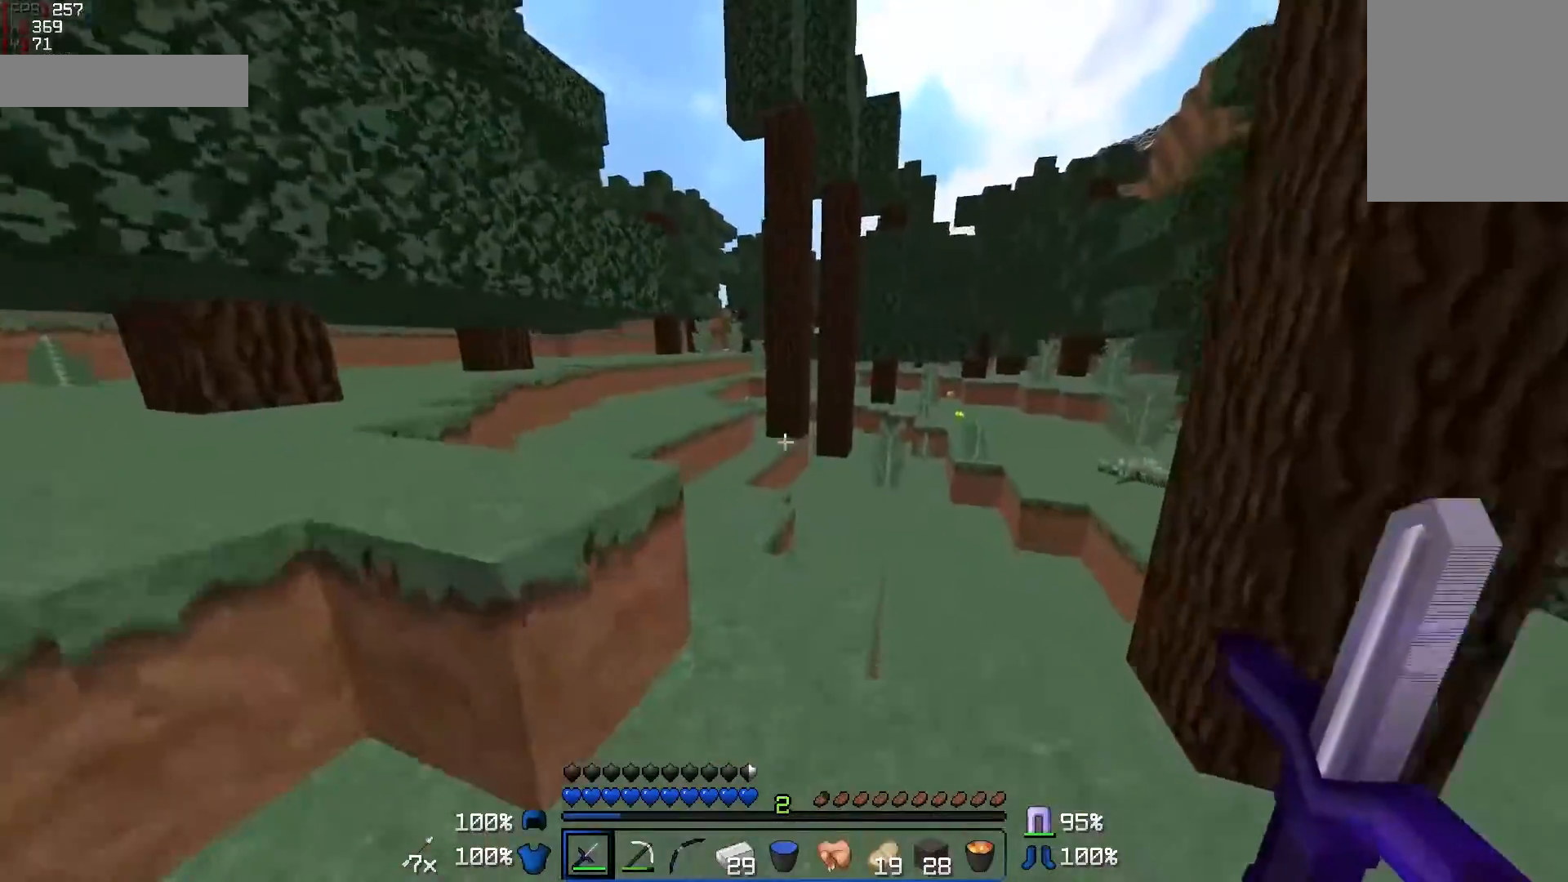
{"keys": ["w"], "mouse": [], "events": []}
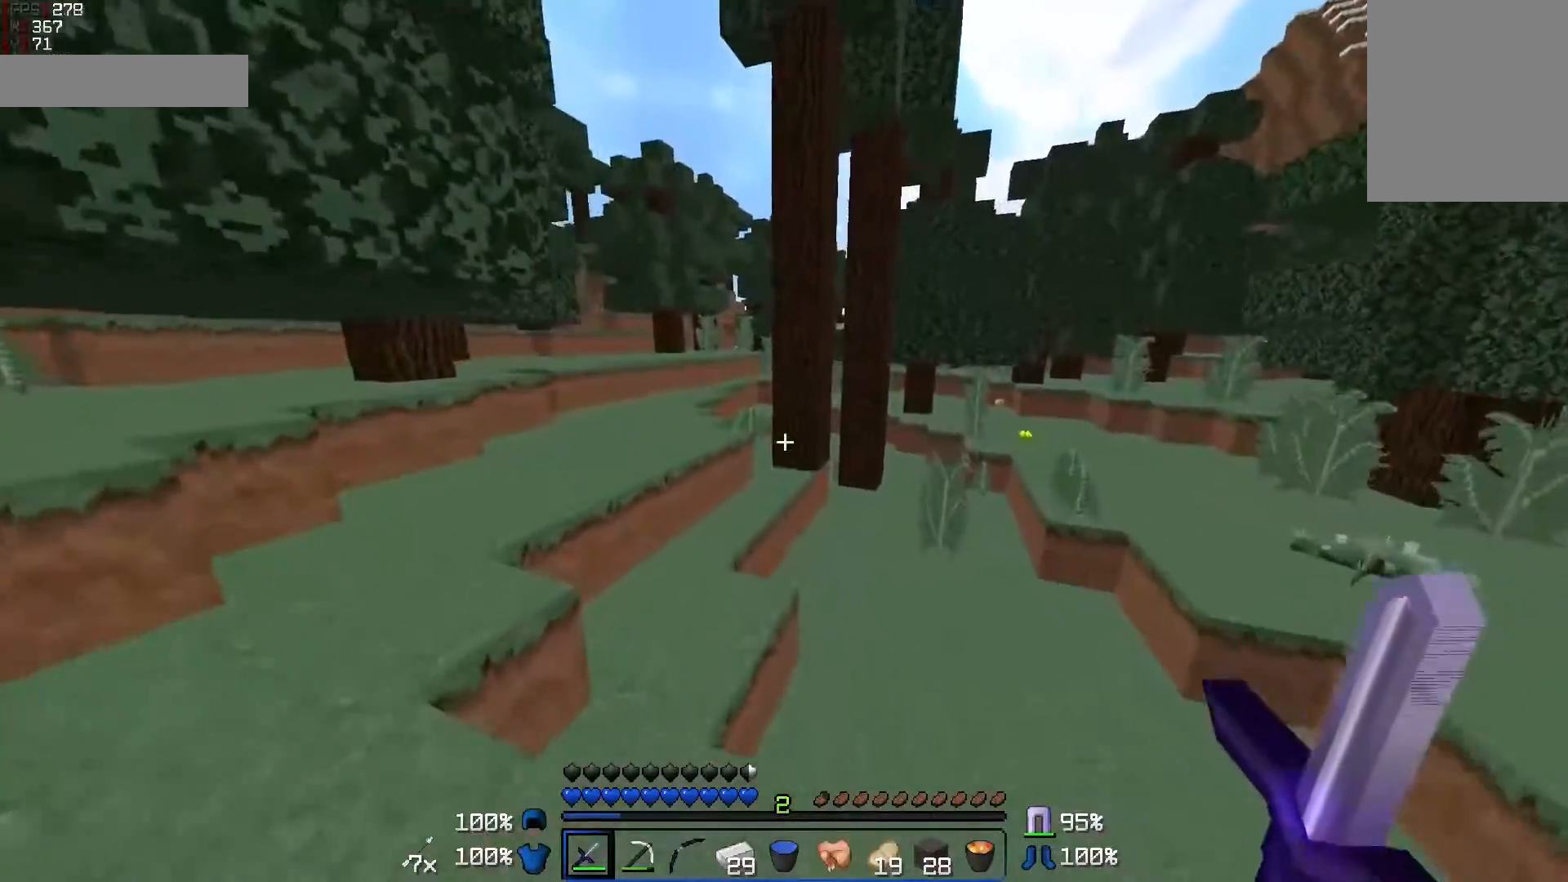
{"keys": ["w"], "mouse": [], "events": [[50, "a", "down"], [250, "a", "up"]]}
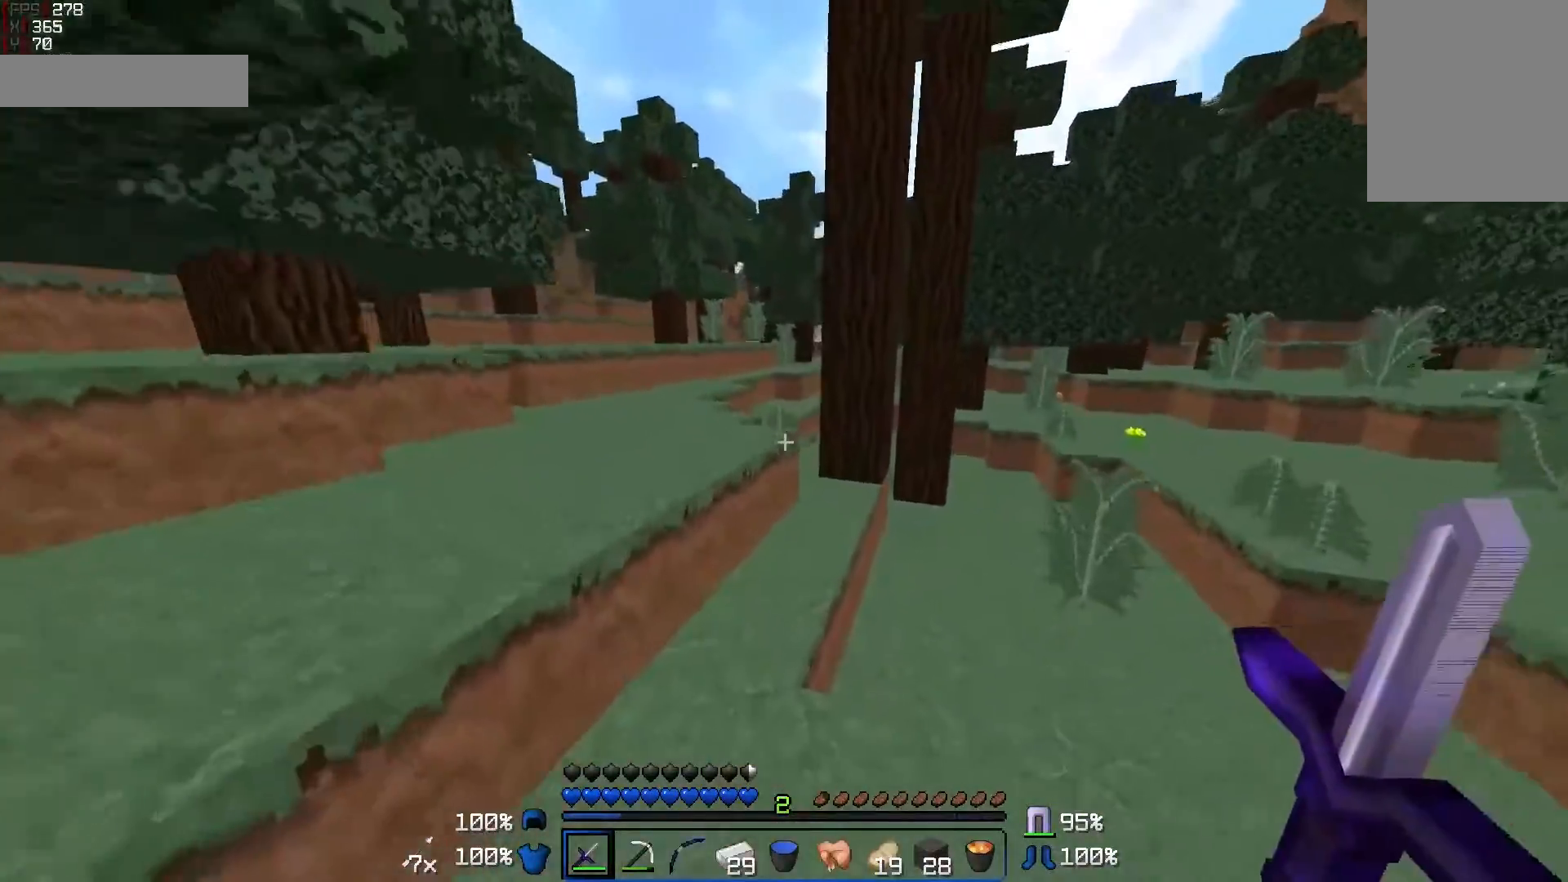
{"keys": ["a", "w"], "mouse": [], "events": [[300, "a", "down"]]}
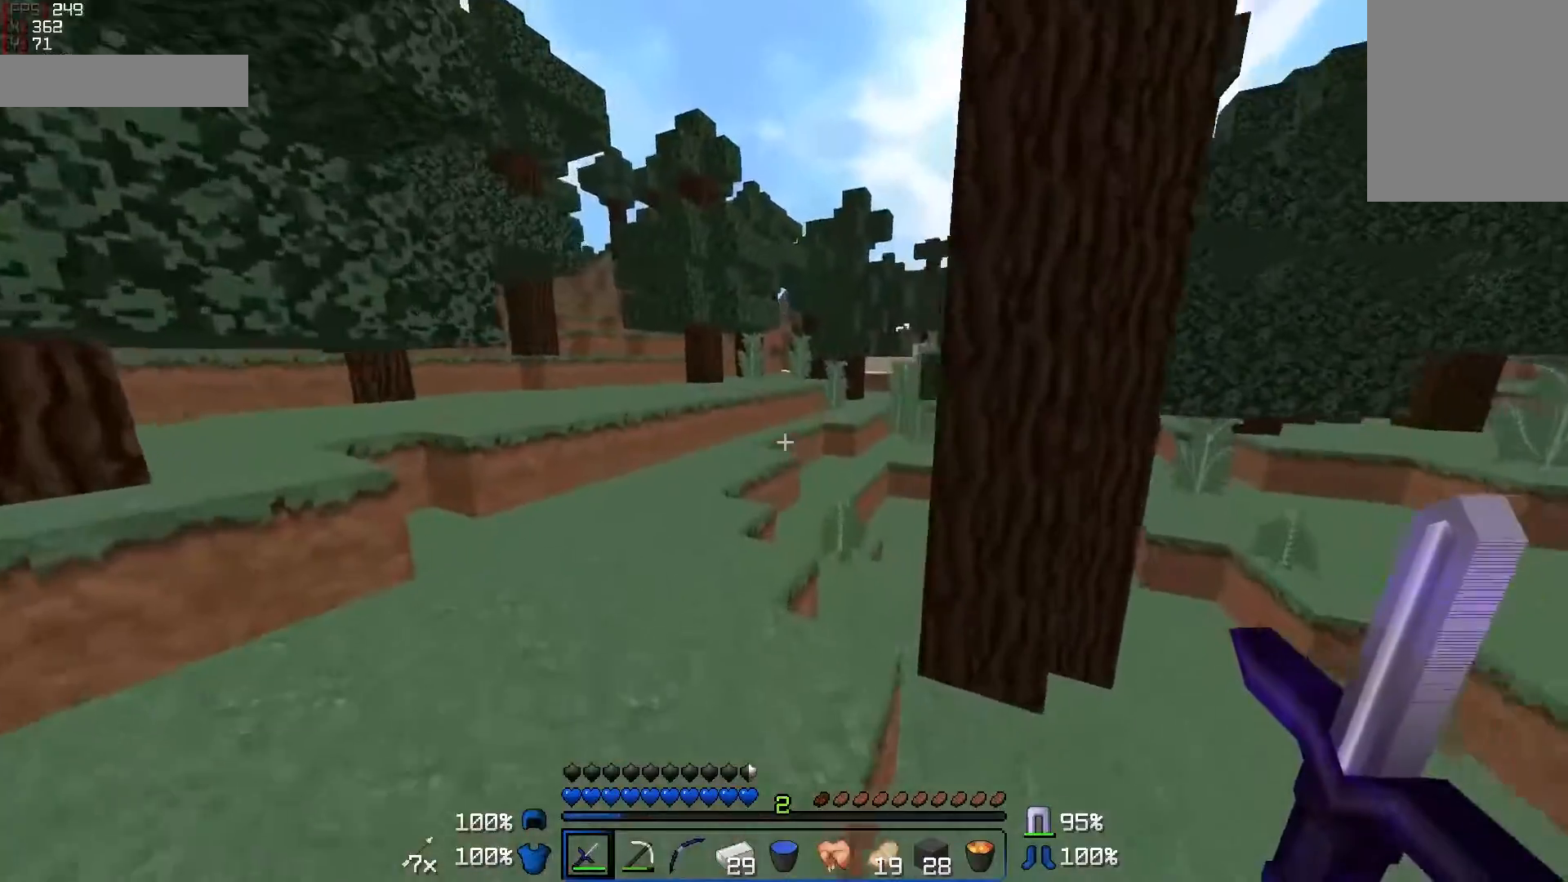
{"keys": ["w"], "mouse": [], "events": [[150, "a", "up"]]}
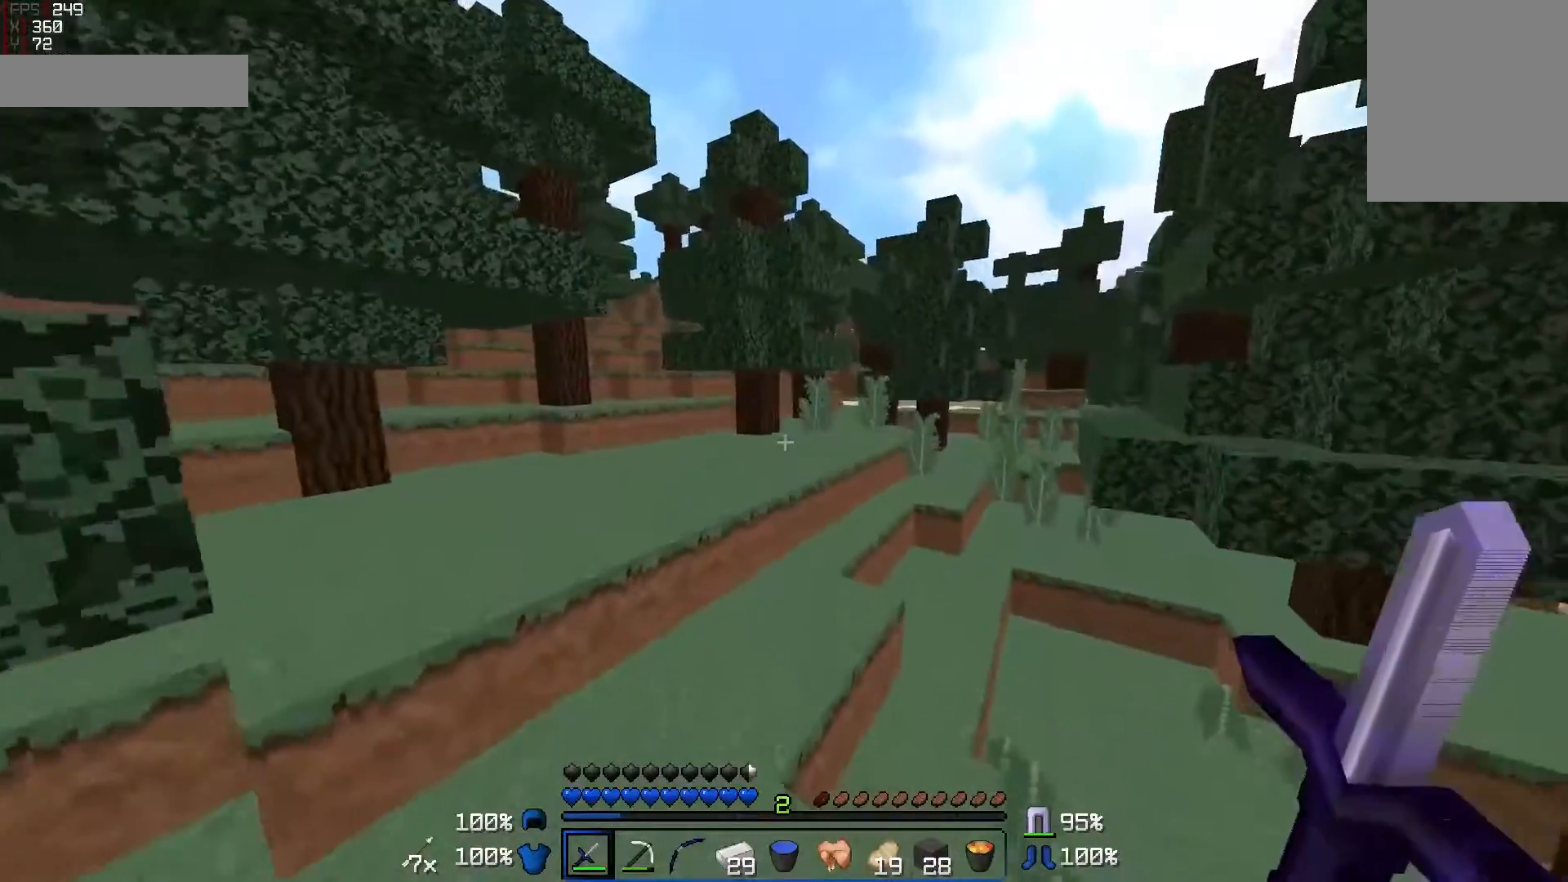
{"keys": ["a", "w"], "mouse": [], "events": [[450, "a", "down"]]}
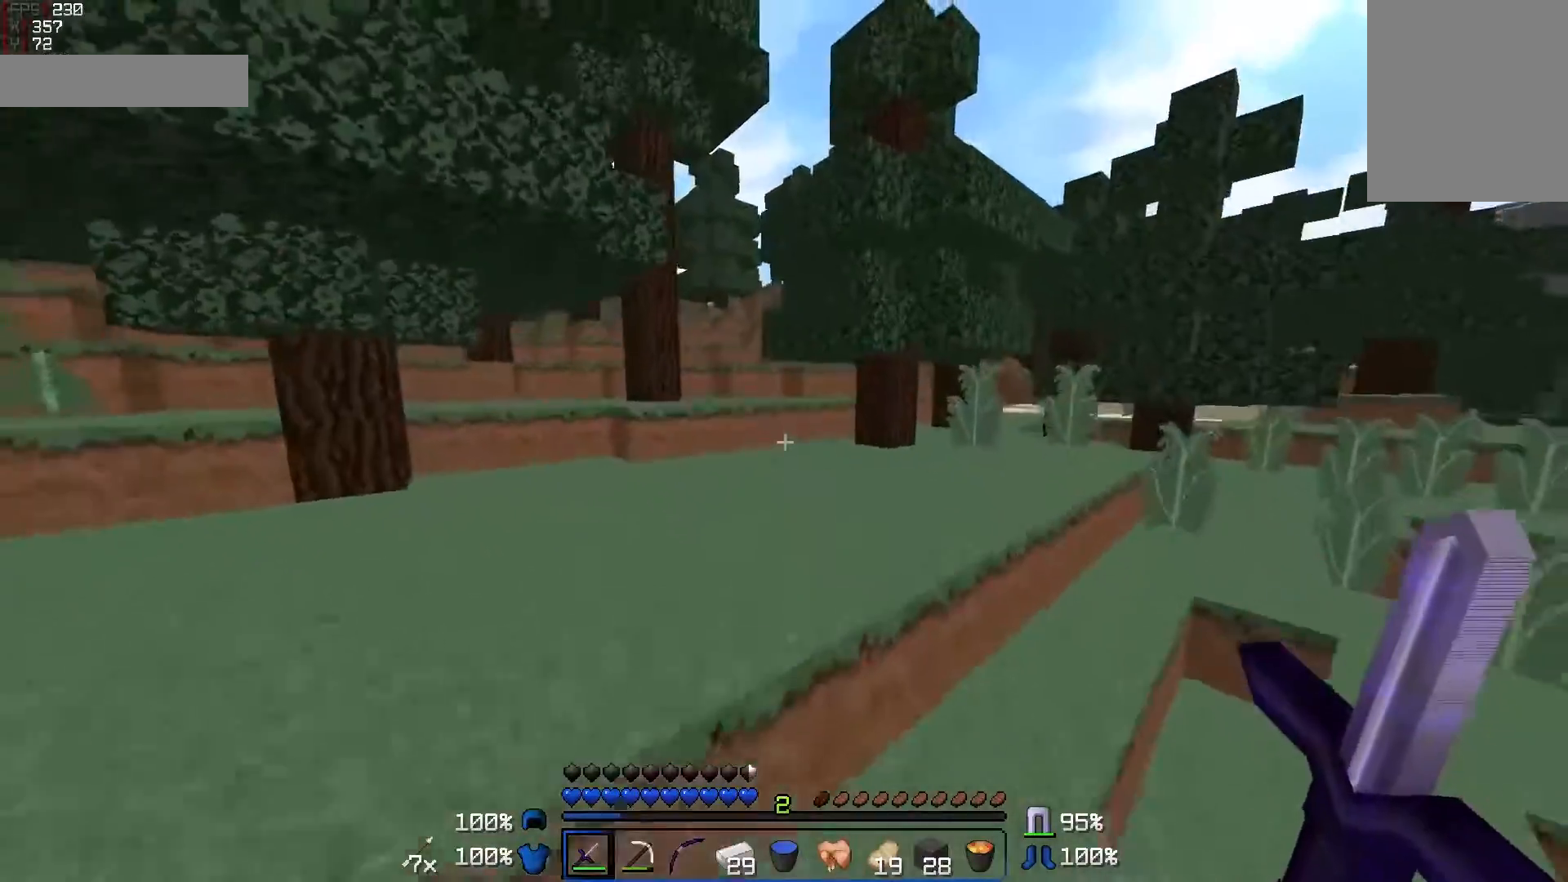
{"keys": ["w"], "mouse": [], "events": [[250, "a", "up"]]}
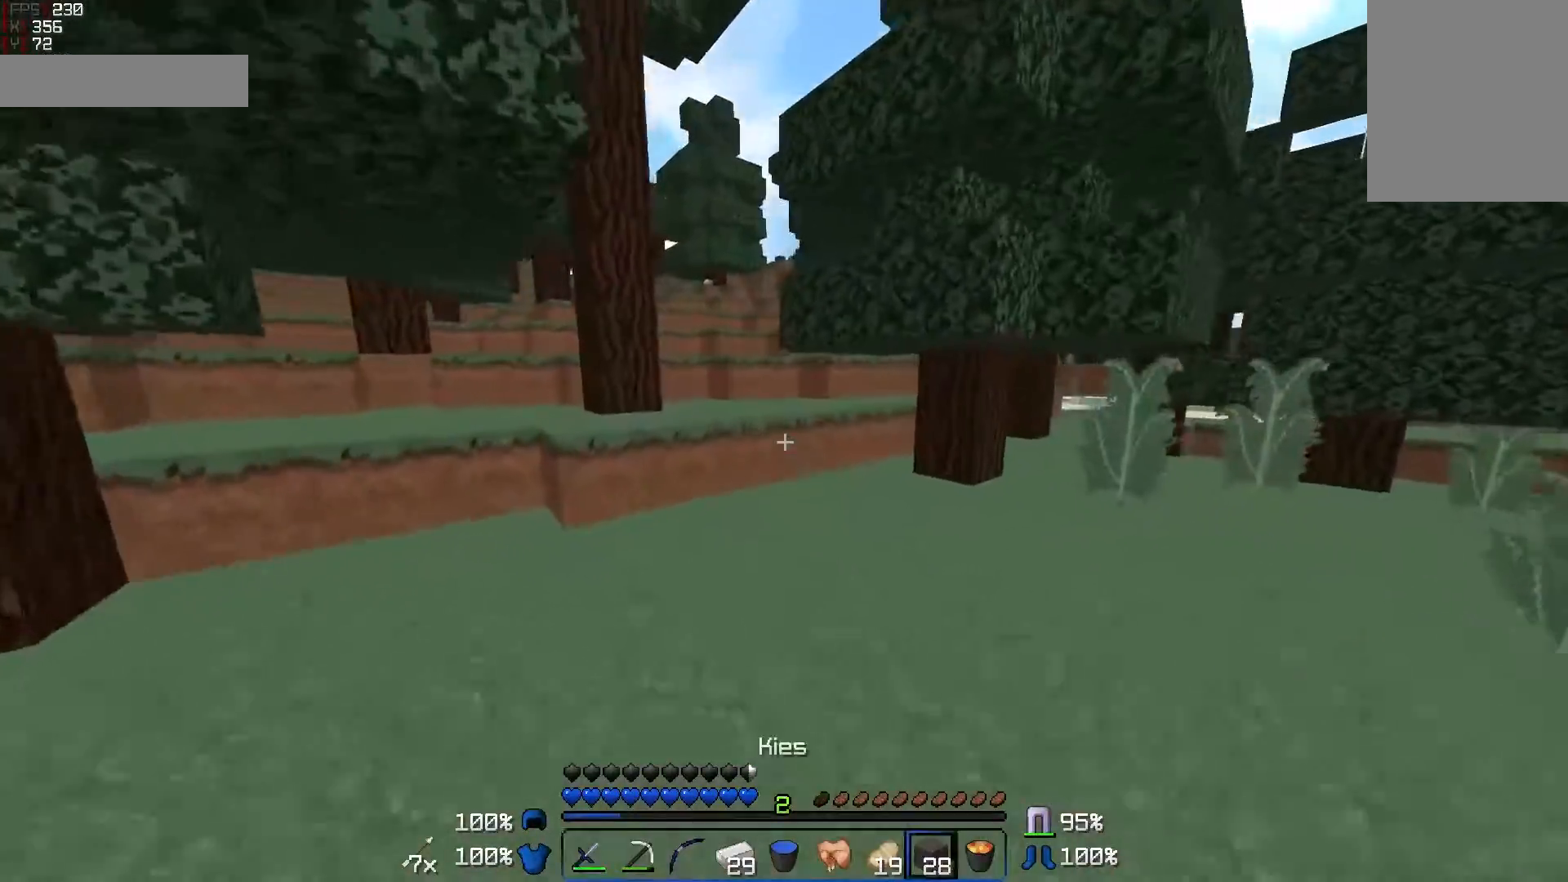
{"keys": ["w"], "mouse": [], "events": [[150, "a", "down"], [250, "a", "up"]]}
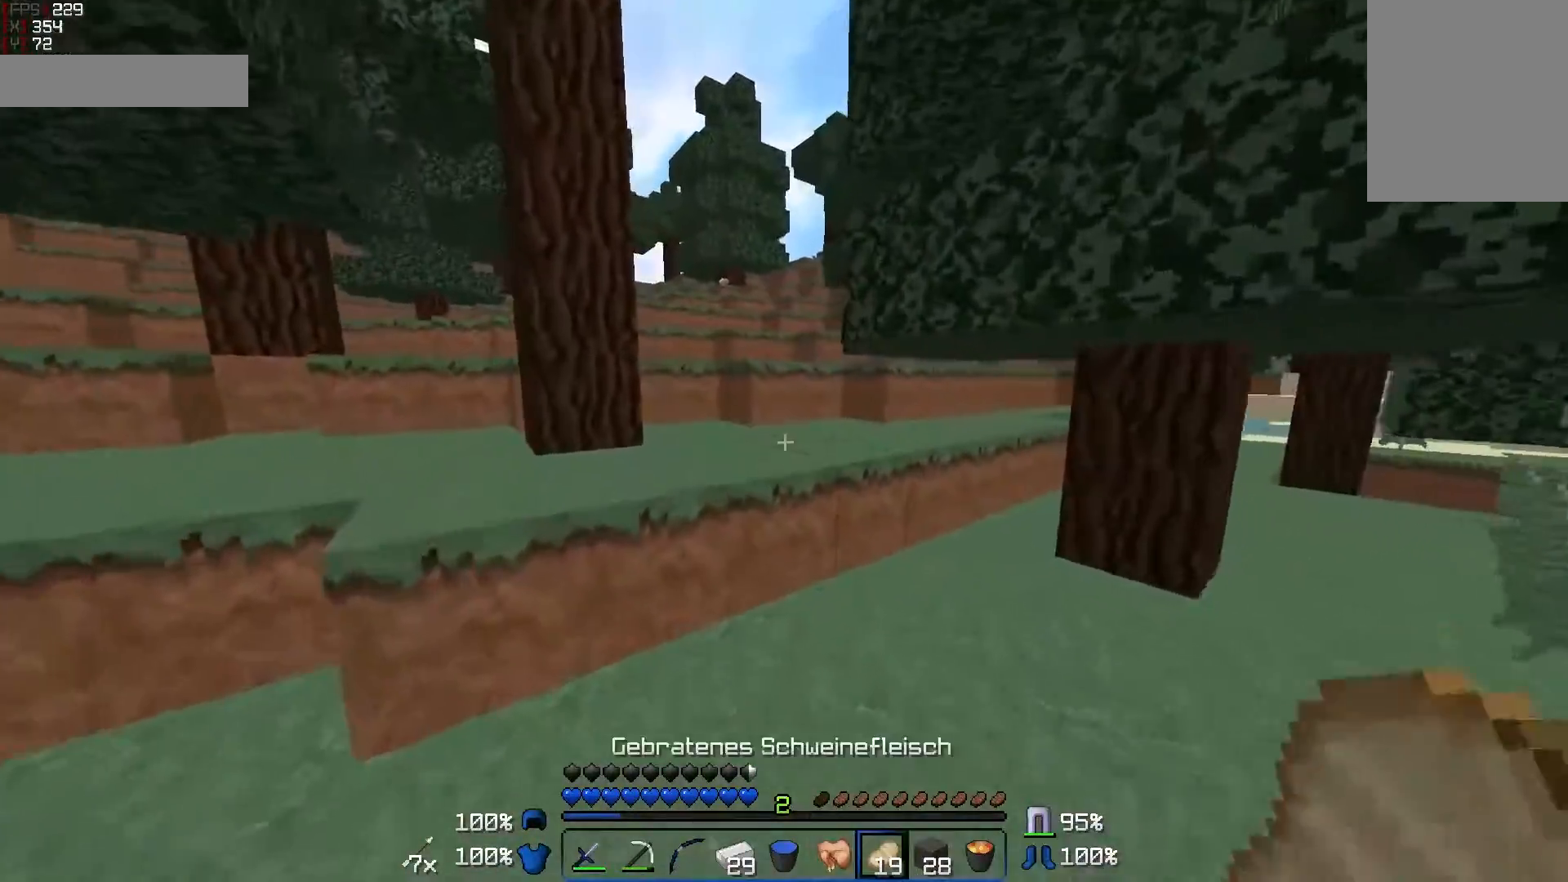
{"keys": ["w"], "mouse": [], "events": [[300, "a", "down"], [500, "a", "up"]]}
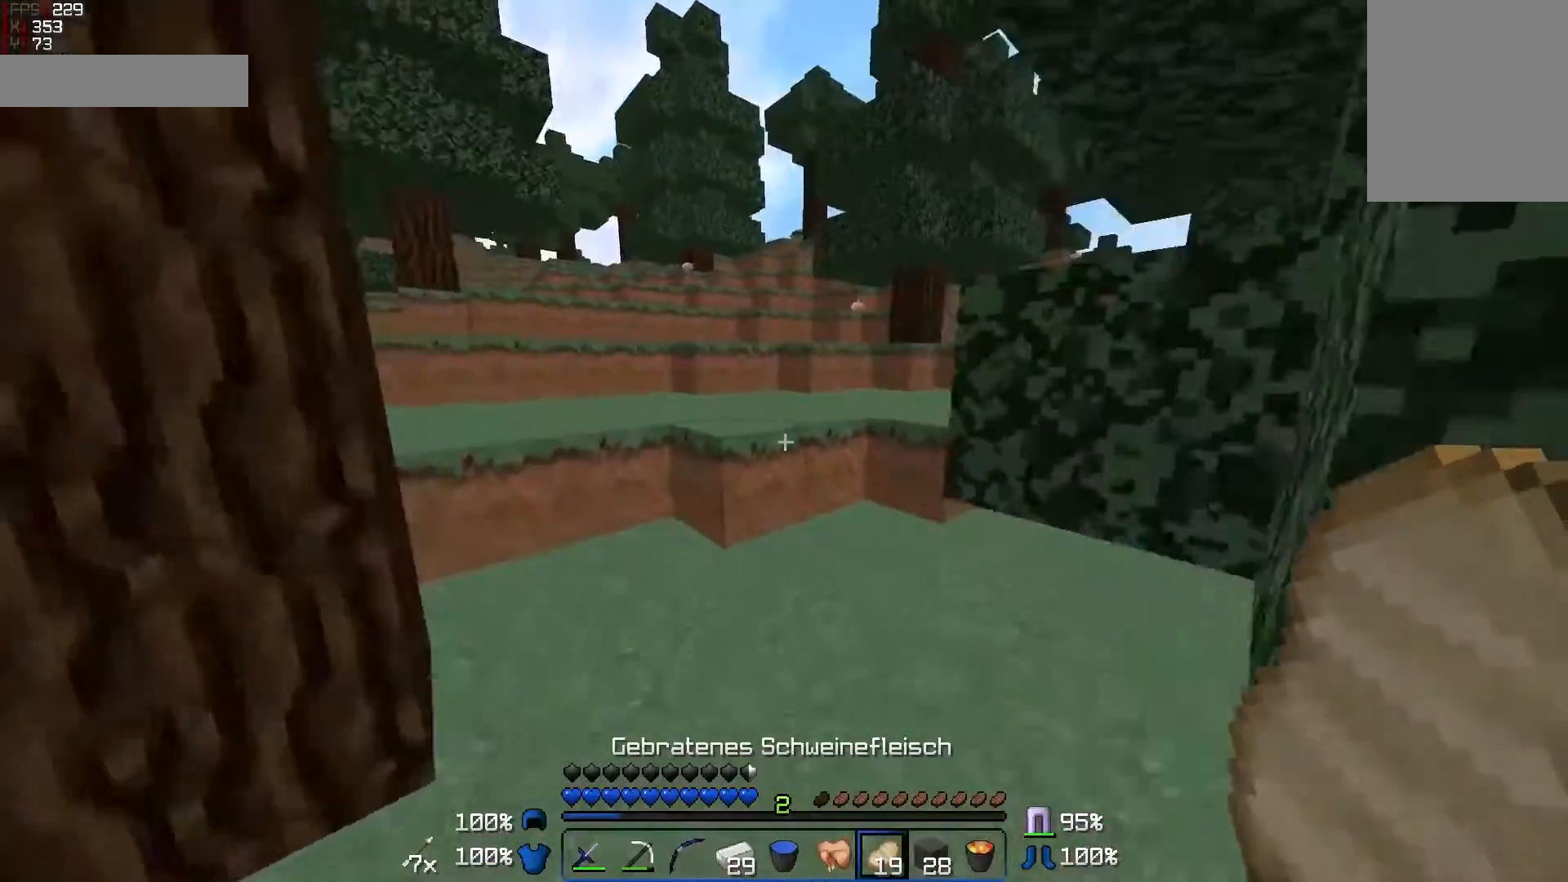
{"keys": ["w"], "mouse": [], "events": []}
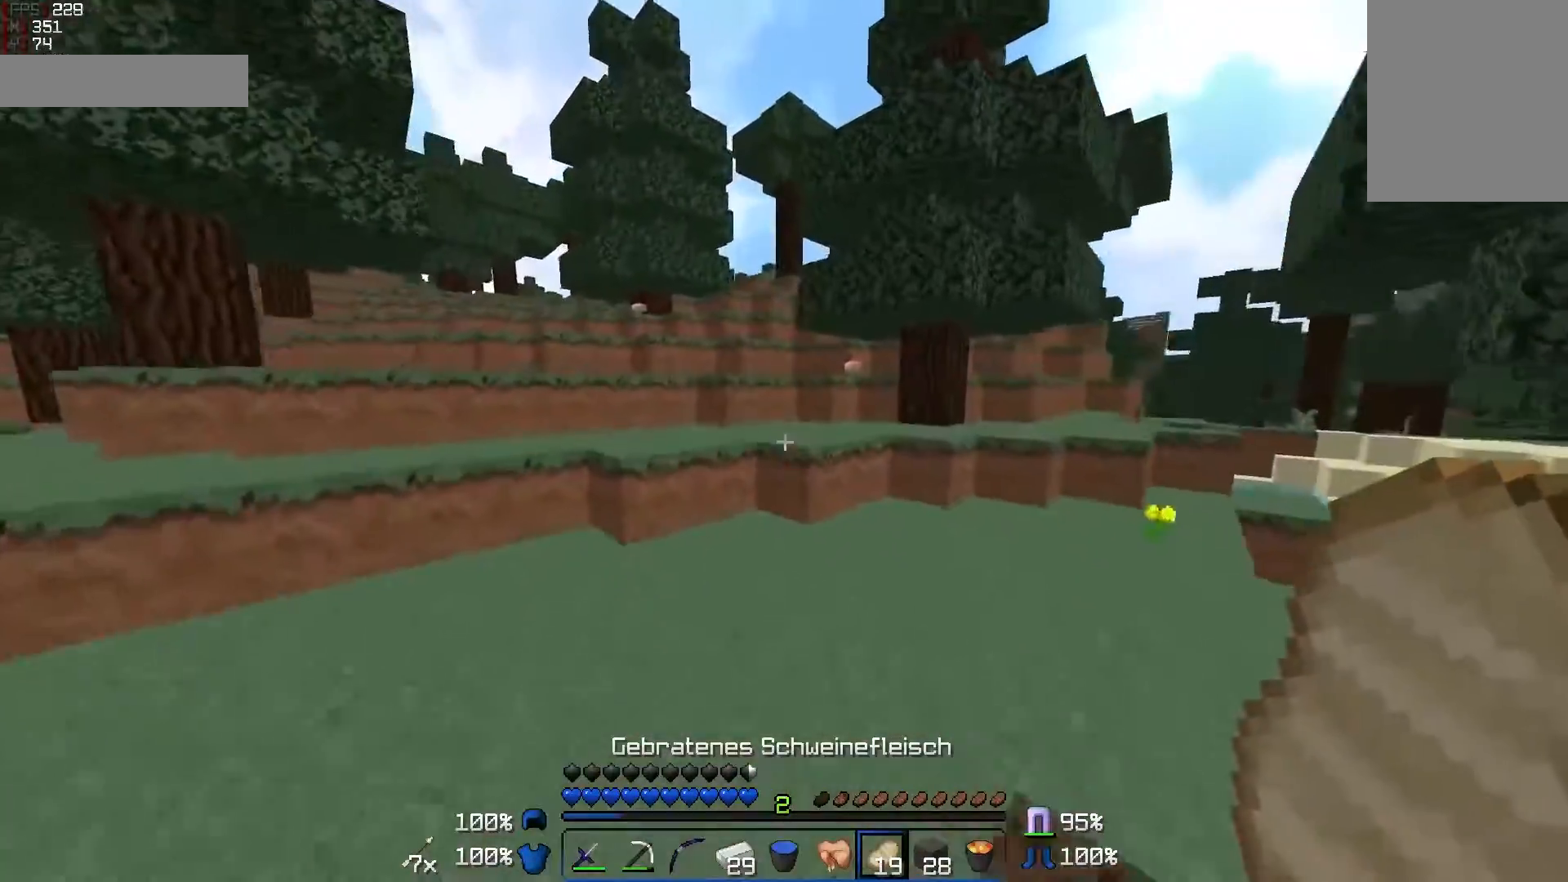
{"keys": ["w"], "mouse": [], "events": []}
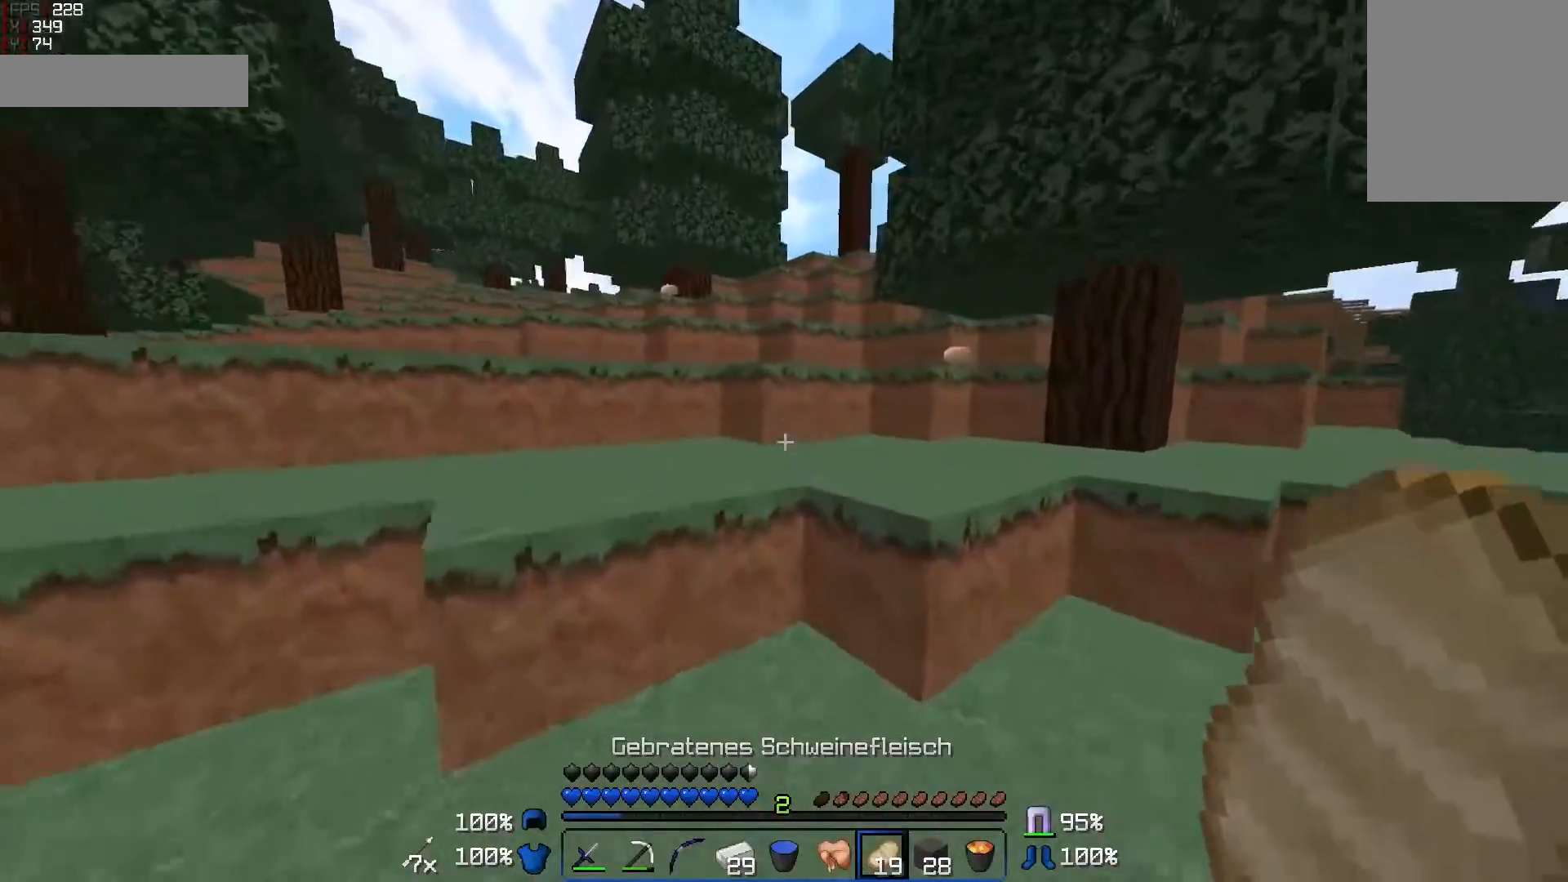
{"keys": ["w"], "mouse": [], "events": [[300, "a", "down"], [400, "a", "up"]]}
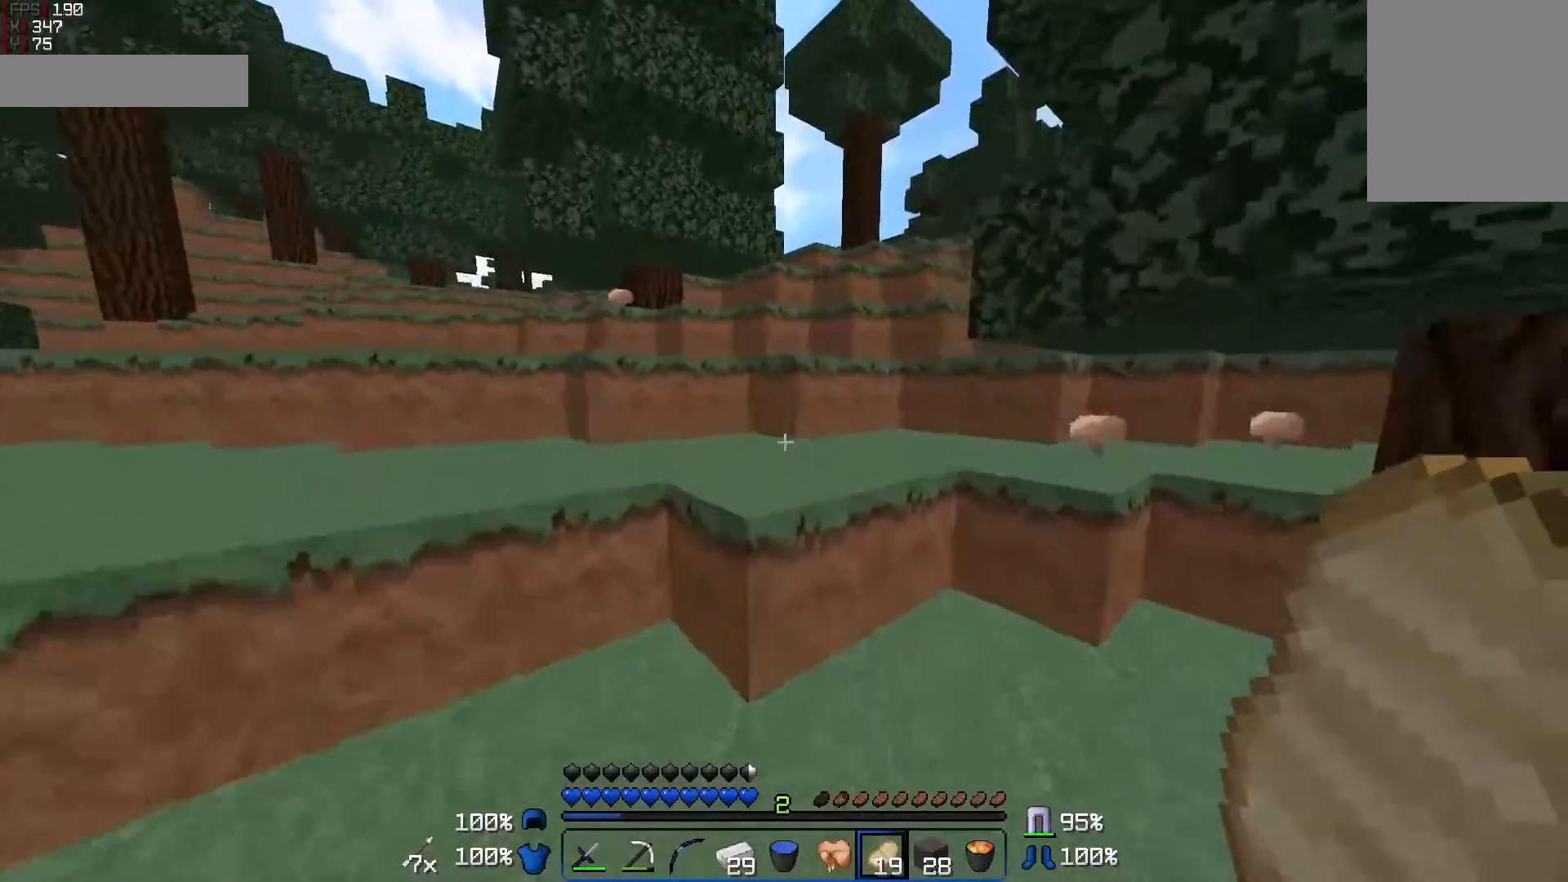
{"keys": ["d", "w"], "mouse": [], "events": [[150, "a", "down"], [350, "a", "up"], [400, "d", "down"]]}